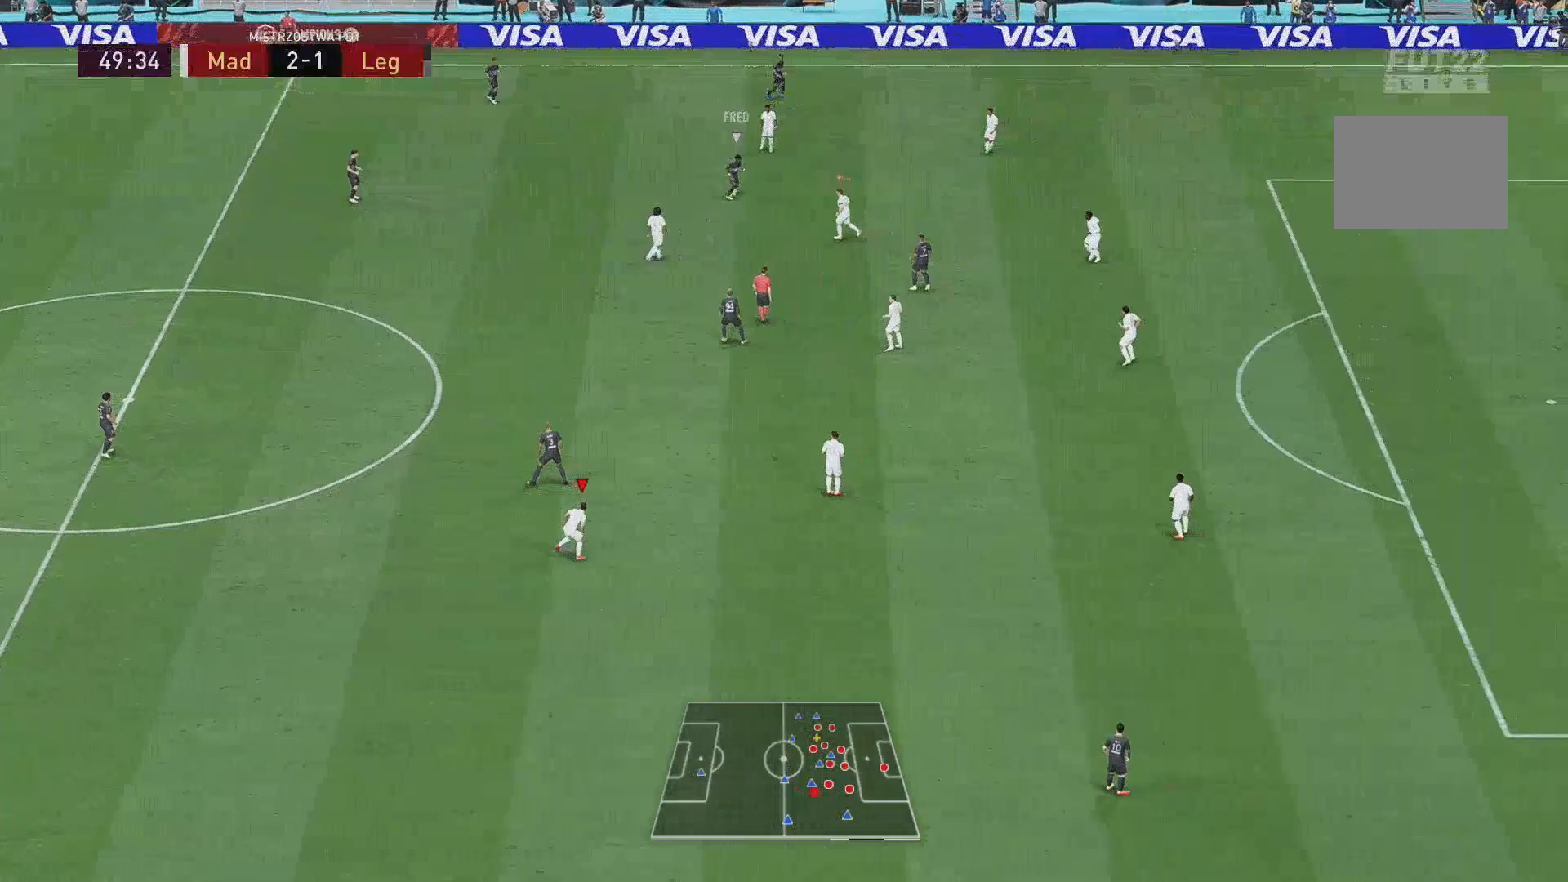
Gameplay with a controller (Xbox layout); each line is a JSON object with the inputs held at the frame after it. "events" lists button and stick changes between this image and that frame as [ms after this image, input, new state], when the widget could be followed in between. Not read: L3 R2 R3.
{"buttons": ["L2"], "left_stick": "down-right", "right_stick": "center", "events": [[151, "left_stick", "down-right"]]}
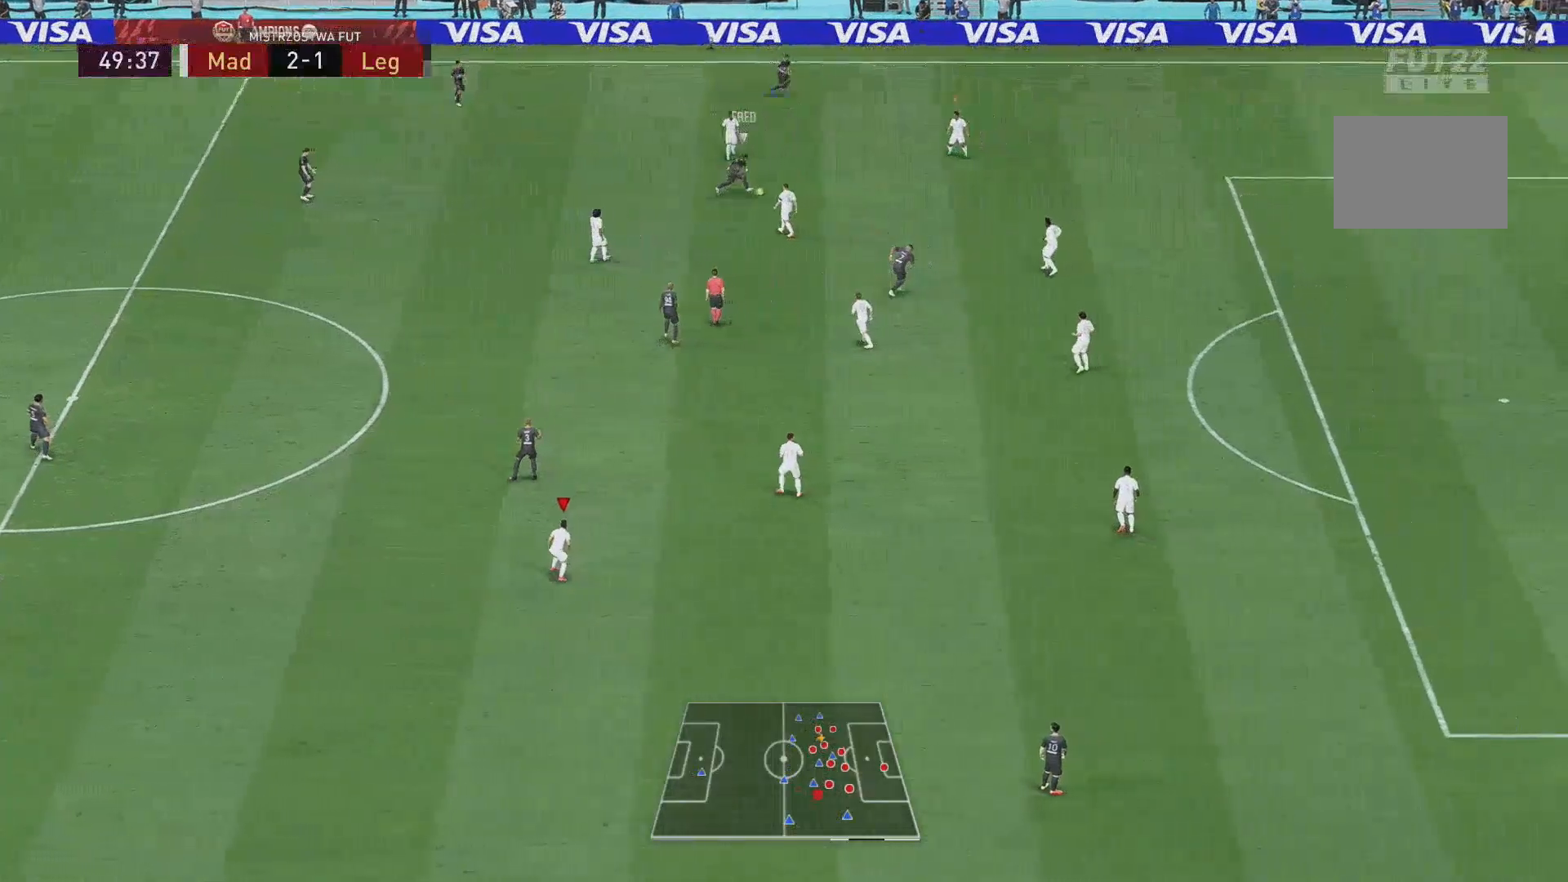
{"buttons": [], "left_stick": "right", "right_stick": "center", "events": [[250, "left_stick", "up-right"], [484, "L2", "up"], [484, "left_stick", "right"]]}
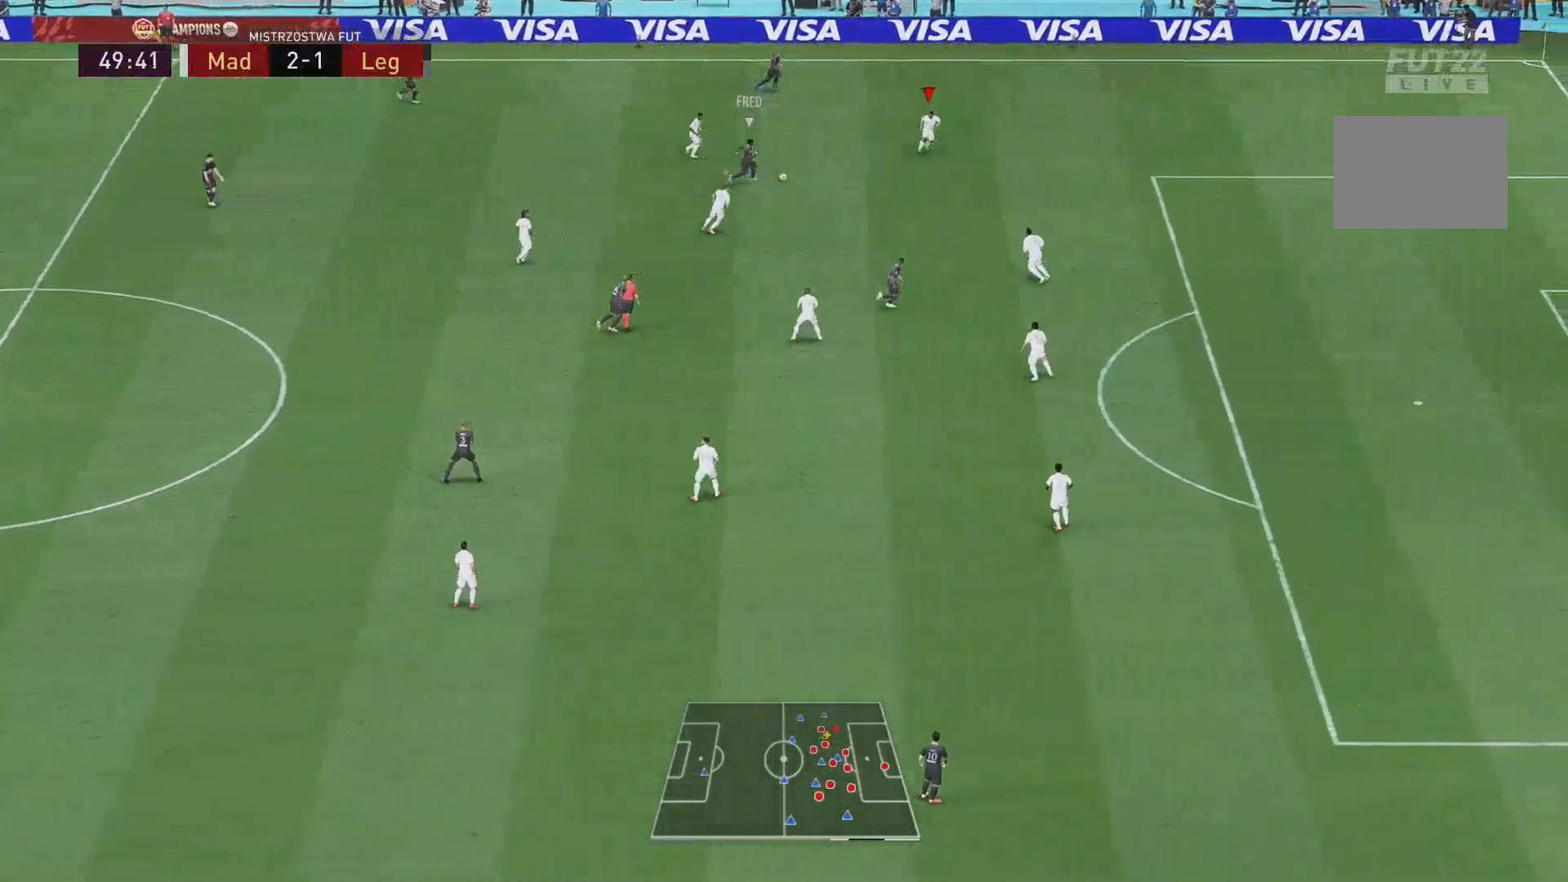
{"buttons": ["L2"], "left_stick": "up", "right_stick": "center", "events": [[117, "left_stick", "down-right"], [167, "L2", "down"], [334, "right_stick", "down-right"], [351, "left_stick", "up"], [384, "right_stick", "center"]]}
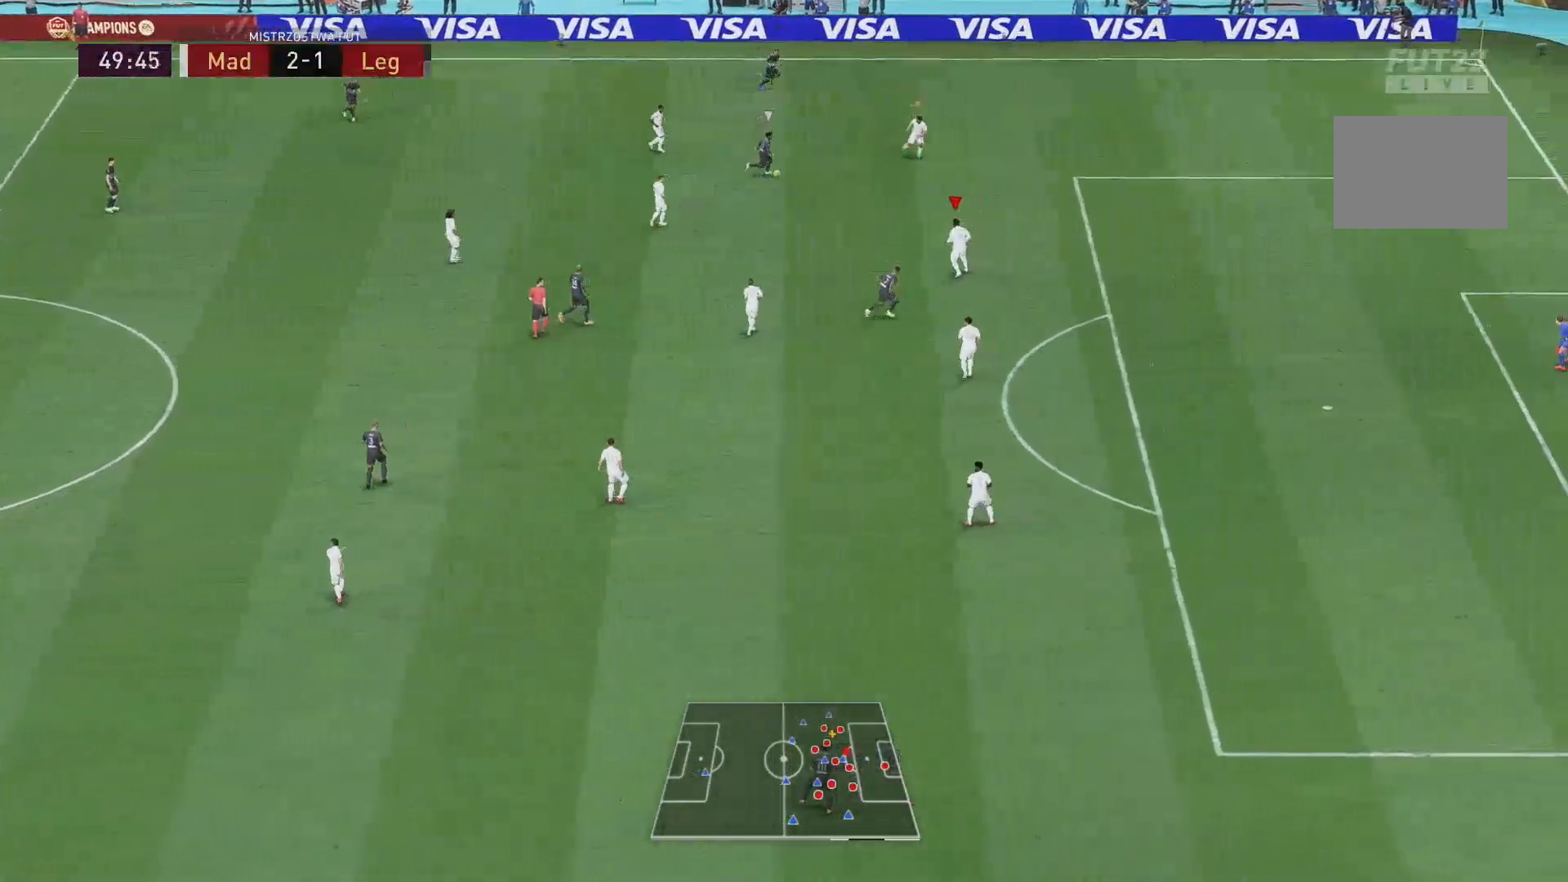
{"buttons": ["L2"], "left_stick": "down-right", "right_stick": "center", "events": [[100, "left_stick", "left"], [167, "left_stick", "down-left"], [367, "left_stick", "down-right"]]}
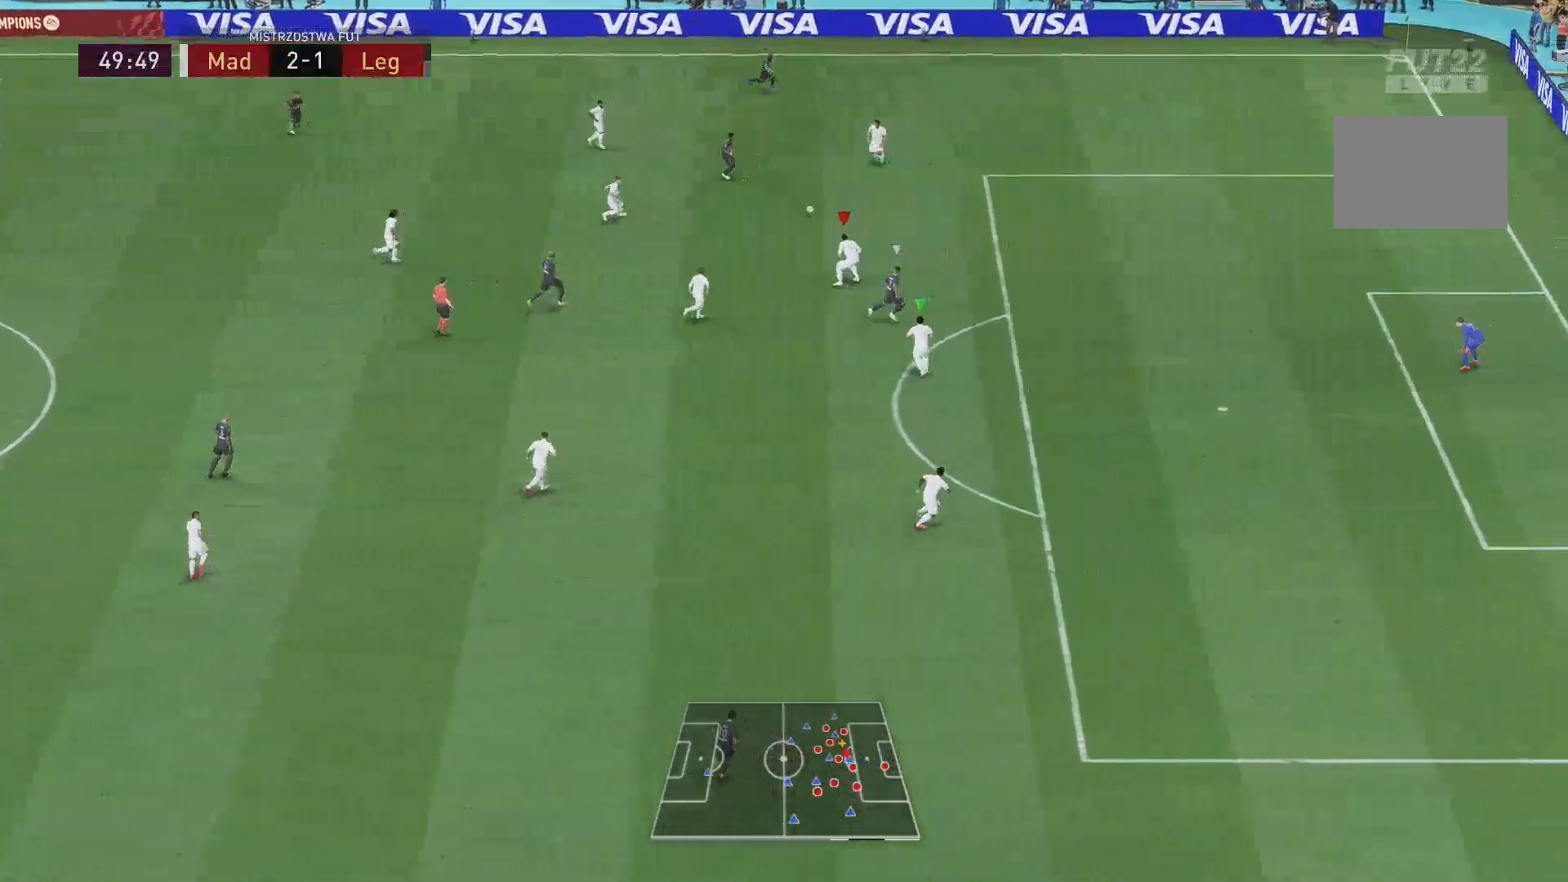
{"buttons": ["L2", "R1"], "left_stick": "right", "right_stick": "center", "events": [[34, "R1", "down"], [101, "left_stick", "right"]]}
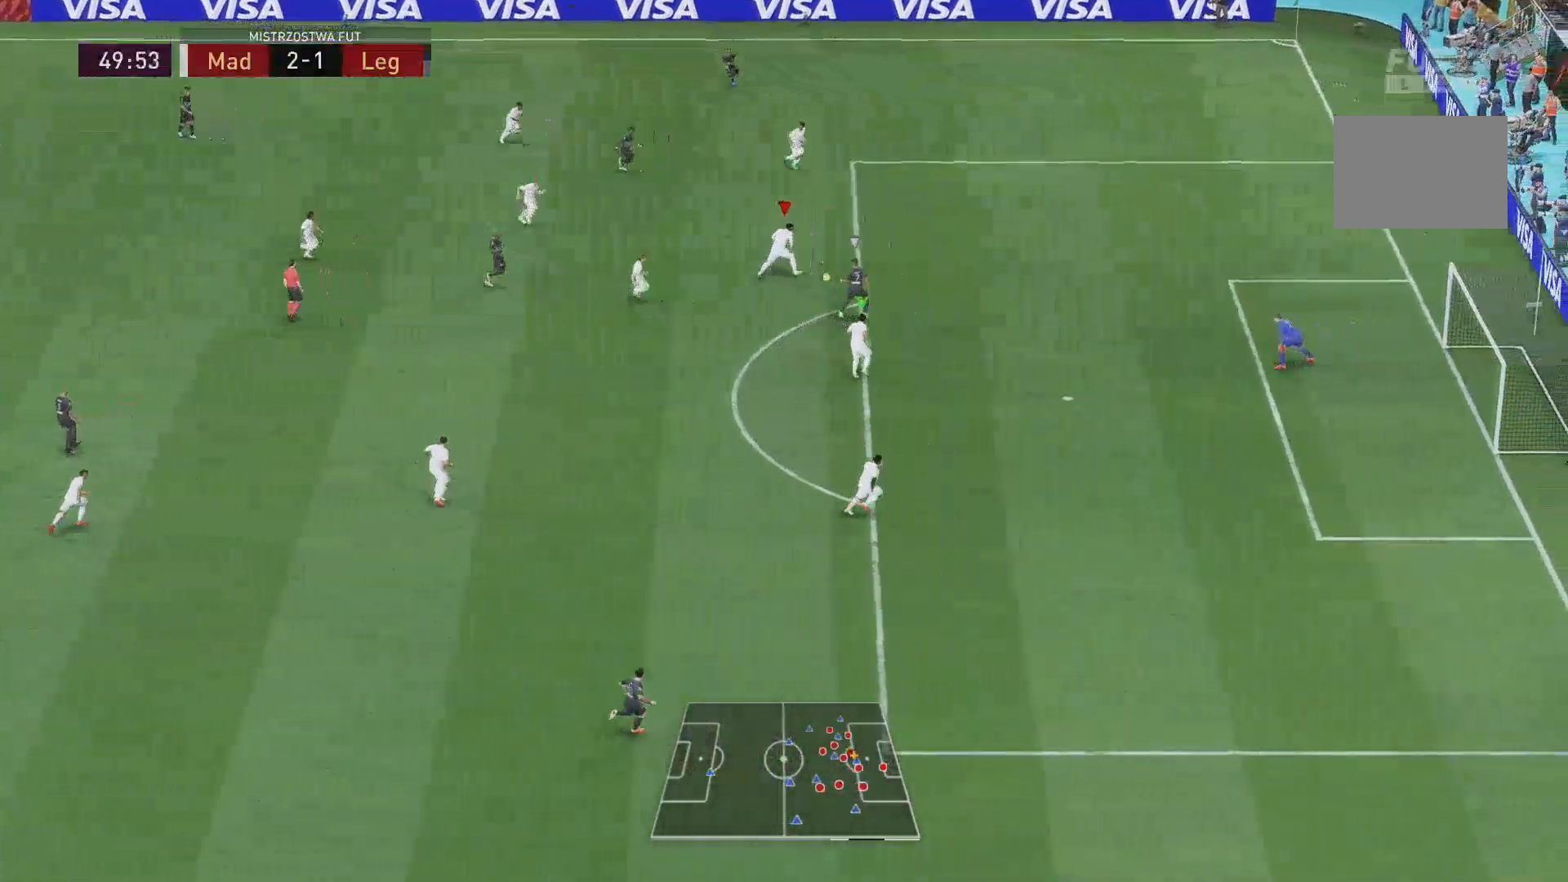
{"buttons": ["Y"], "left_stick": "right", "right_stick": "center", "events": [[83, "R1", "up"], [317, "L2", "up"], [417, "Y", "down"]]}
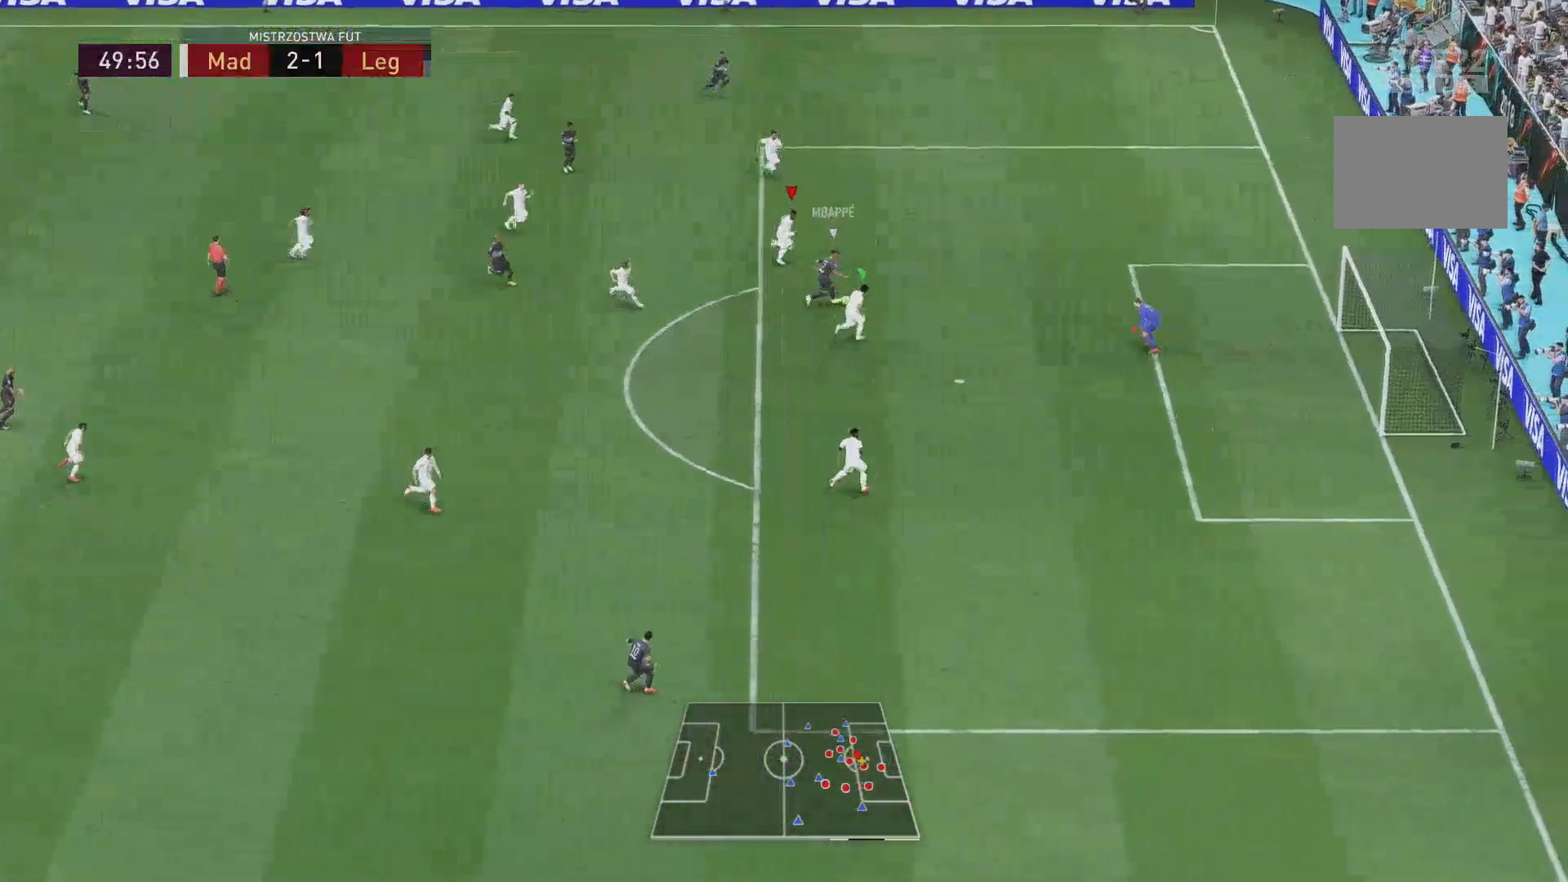
{"buttons": ["R1"], "left_stick": "down-right", "right_stick": "center", "events": [[50, "Y", "up"], [151, "left_stick", "down-right"], [334, "R1", "down"]]}
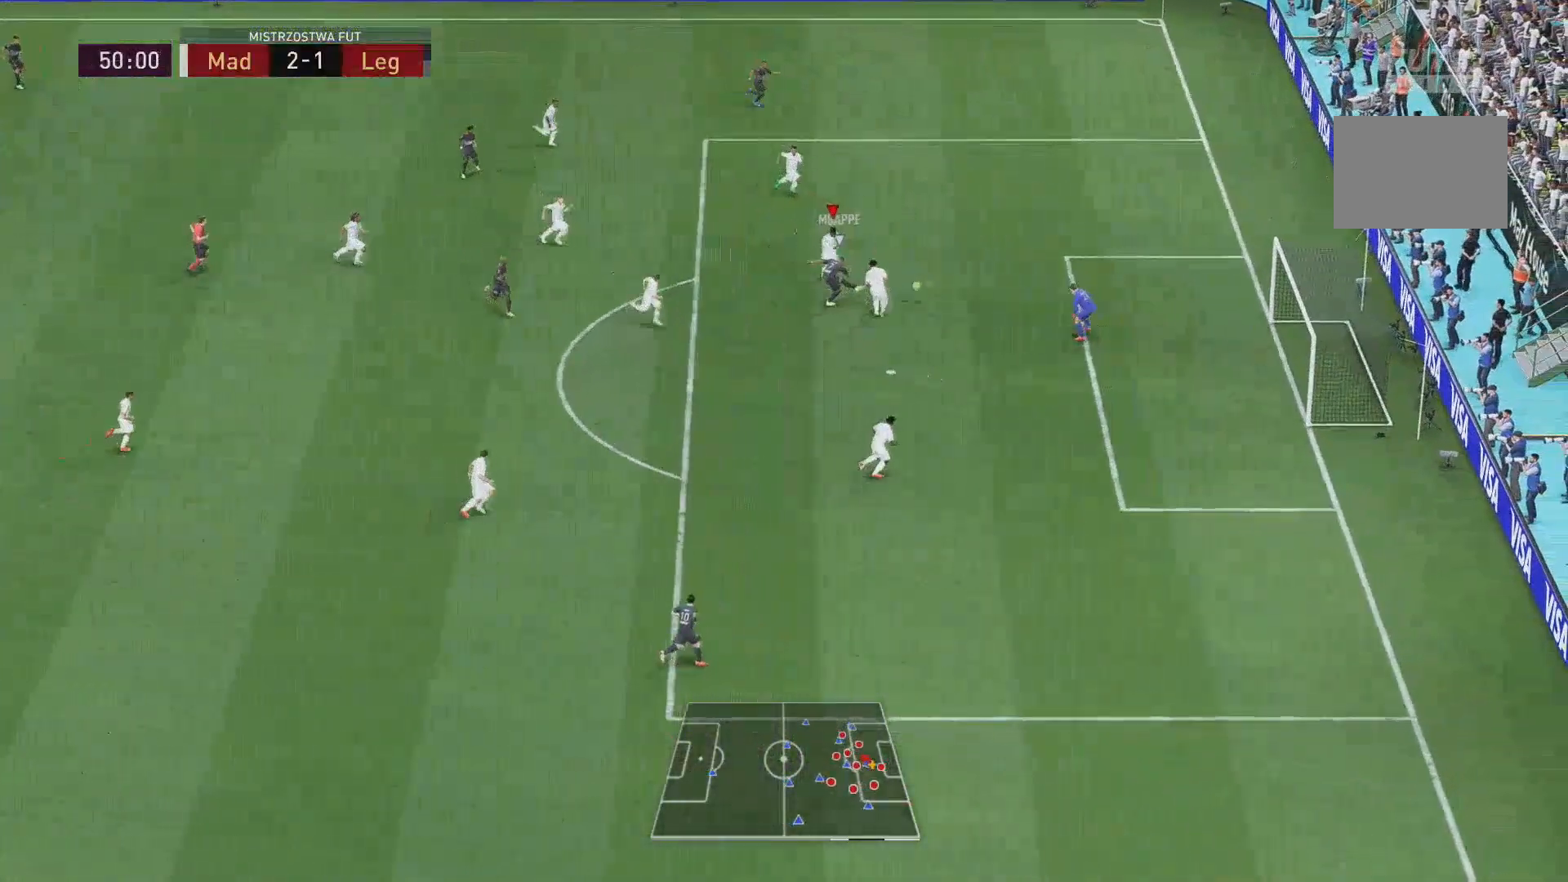
{"buttons": ["L2"], "left_stick": "down", "right_stick": "center", "events": [[33, "R1", "up"], [100, "L2", "down"], [117, "R1", "down"], [233, "R1", "up"], [250, "left_stick", "down"], [350, "R1", "down"], [484, "R1", "up"]]}
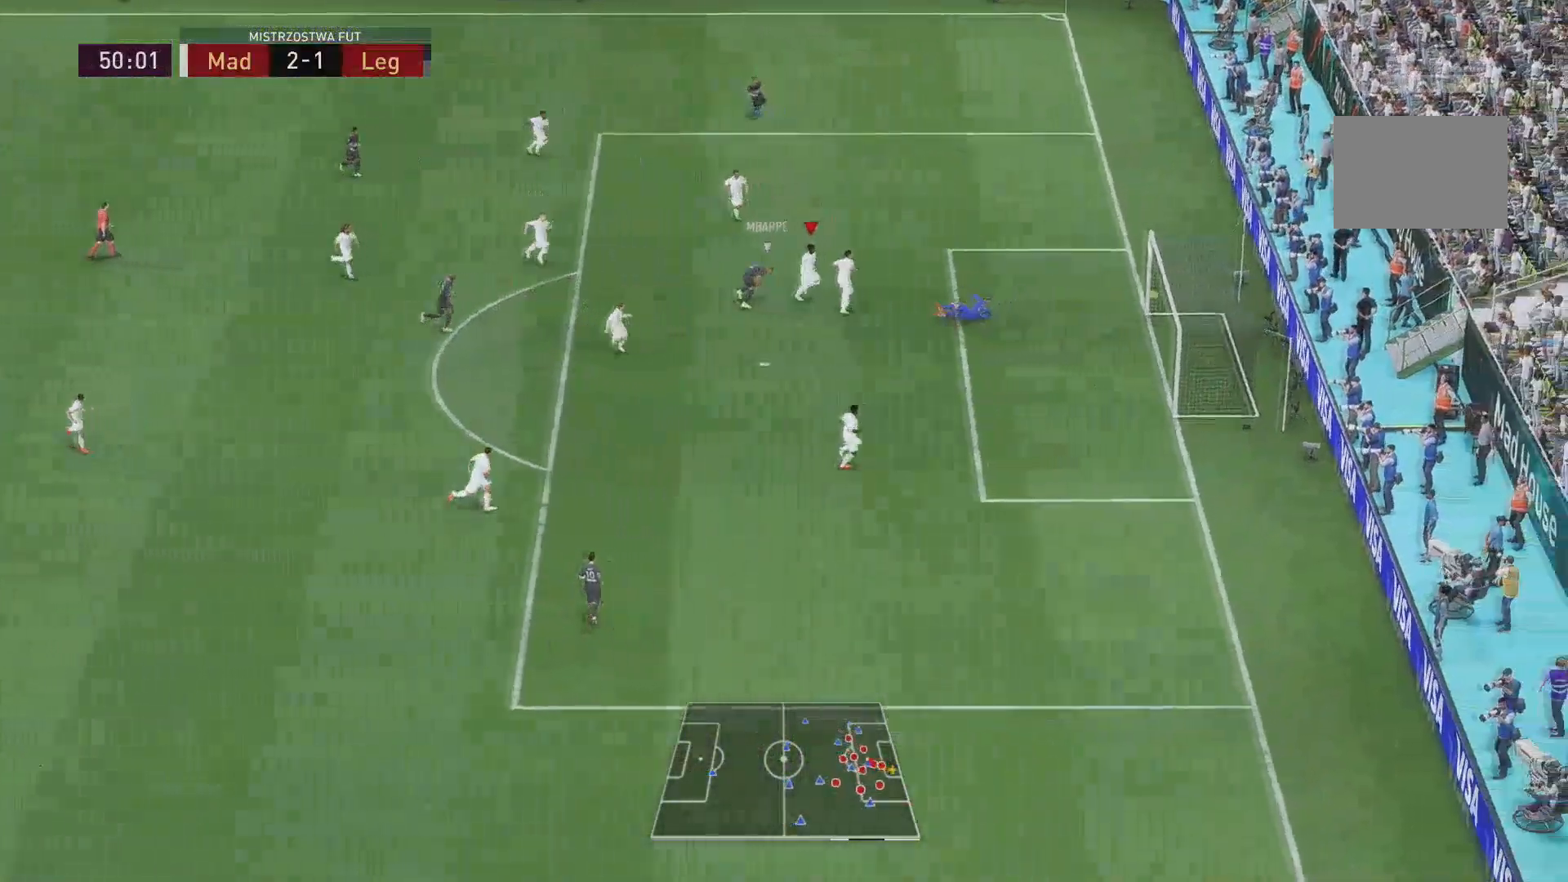
{"buttons": [], "left_stick": "center", "right_stick": "center", "events": [[67, "L2", "up"], [117, "left_stick", "down-left"], [284, "left_stick", "center"]]}
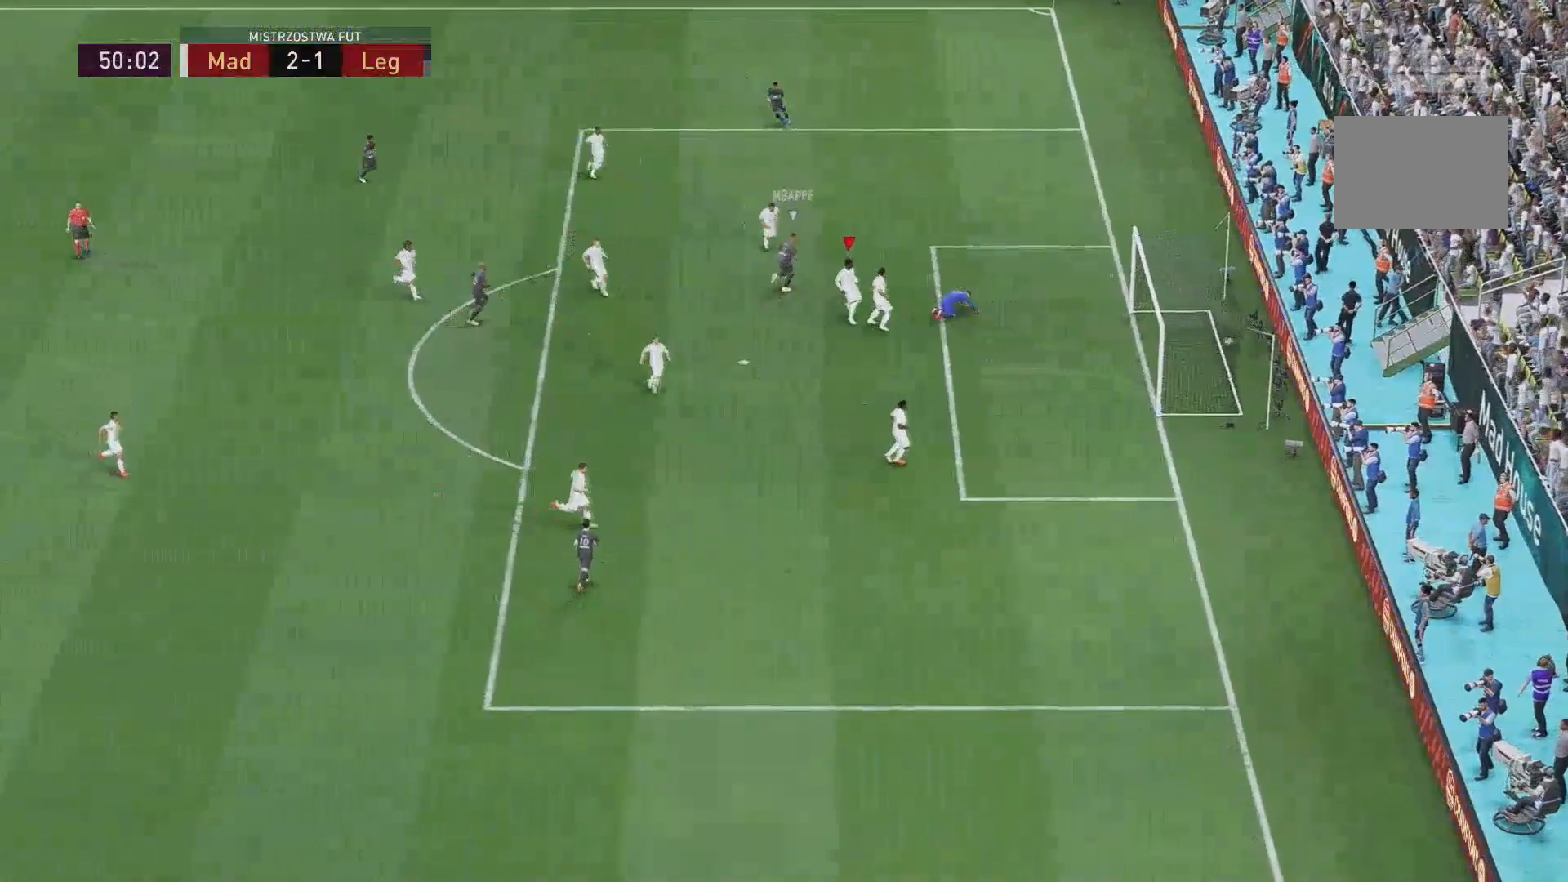
{"buttons": [], "left_stick": "center", "right_stick": "center", "events": []}
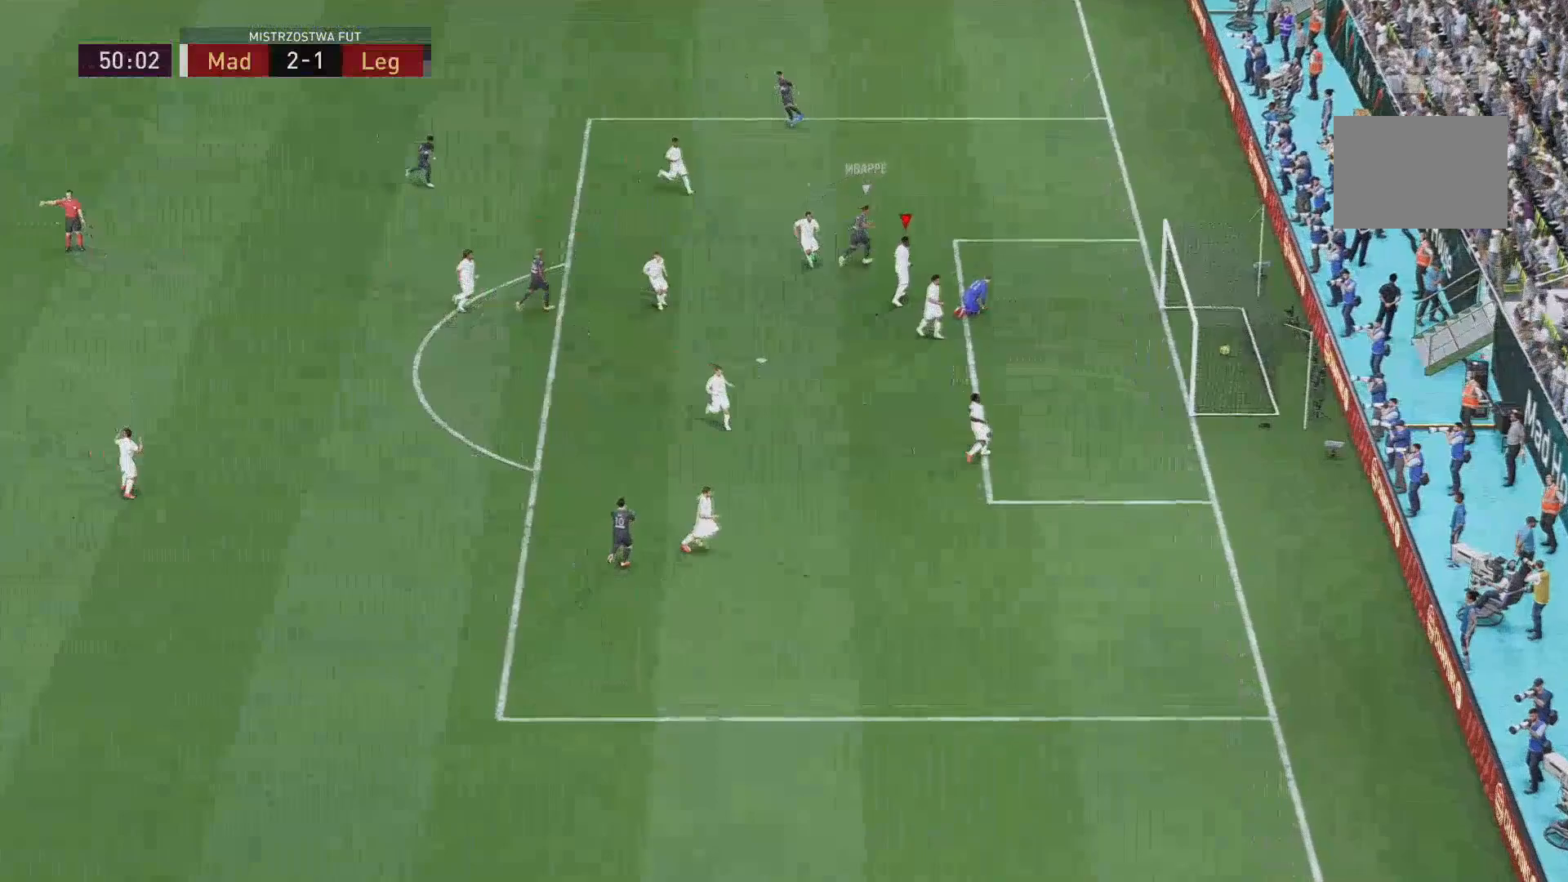
{"buttons": [], "left_stick": "center", "right_stick": "center", "events": []}
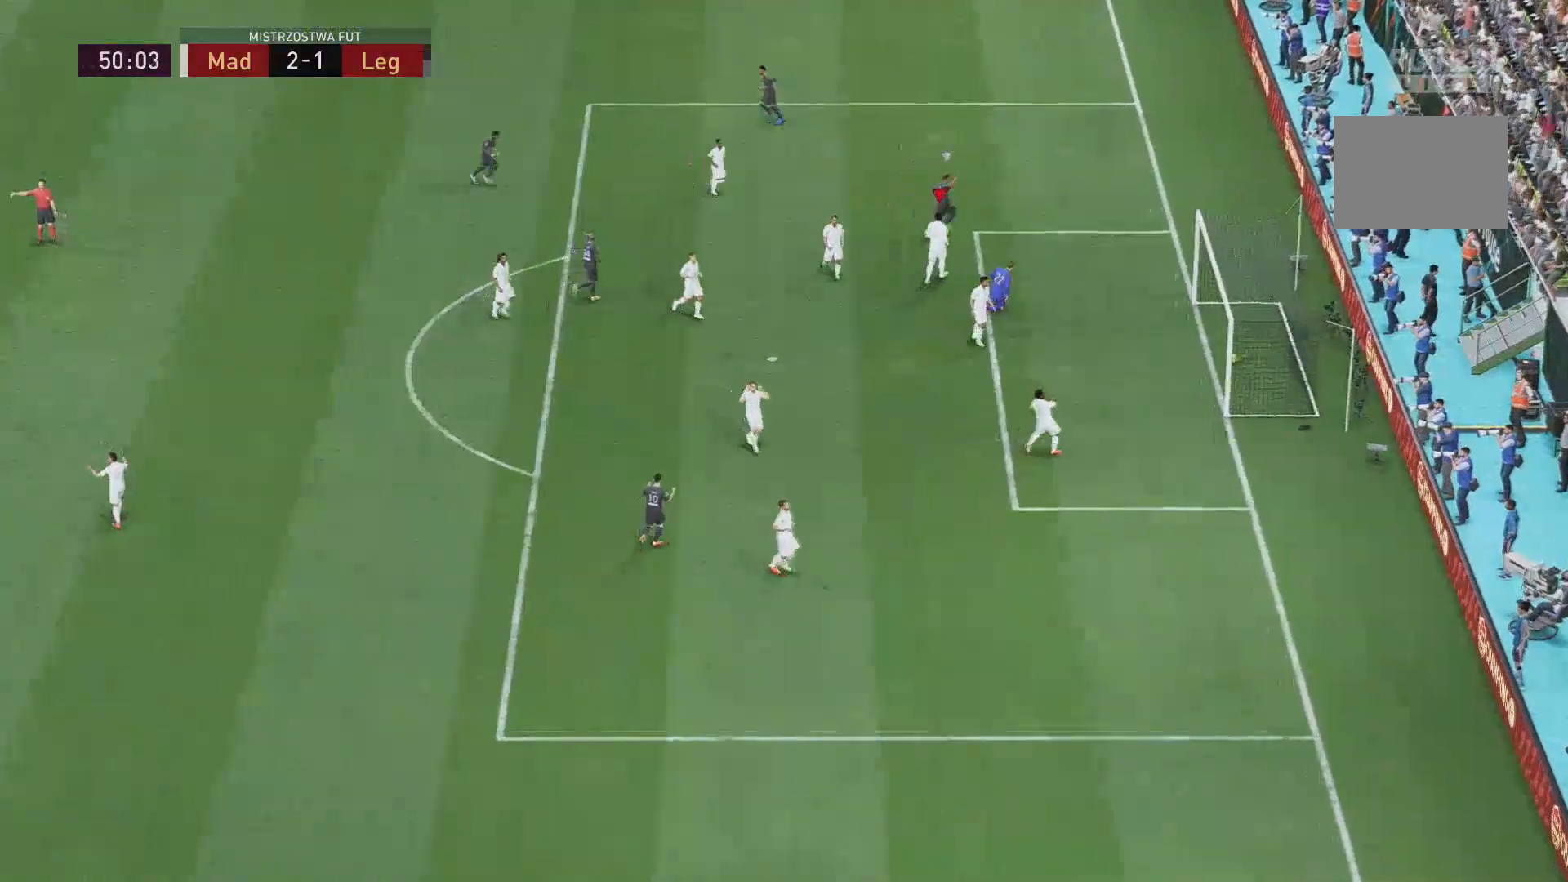
{"buttons": [], "left_stick": "center", "right_stick": "center", "events": []}
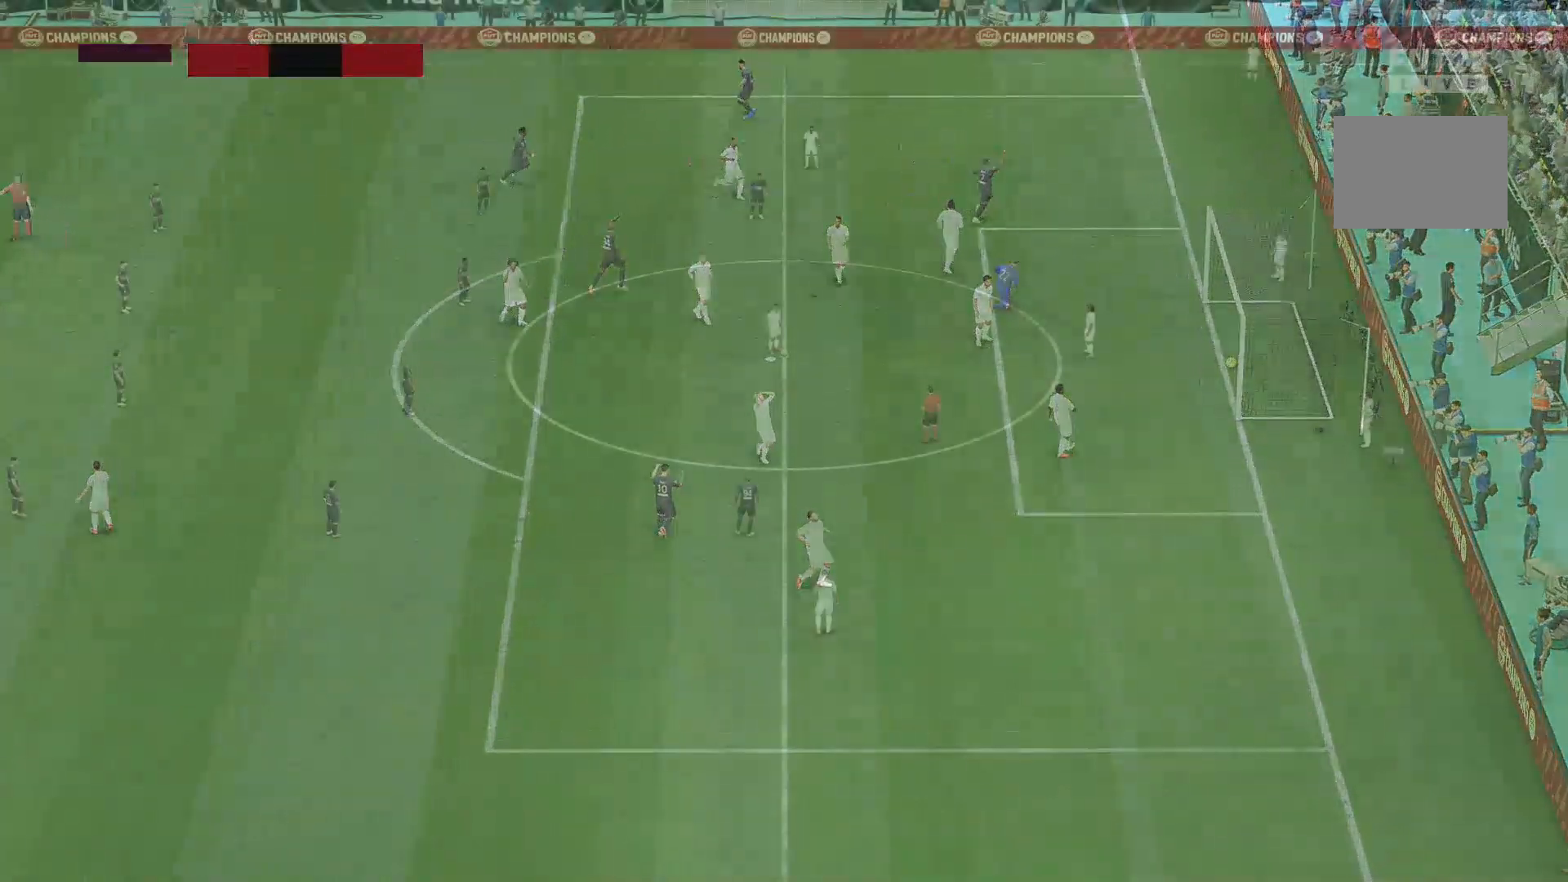
{"buttons": [], "left_stick": "center", "right_stick": "center", "events": []}
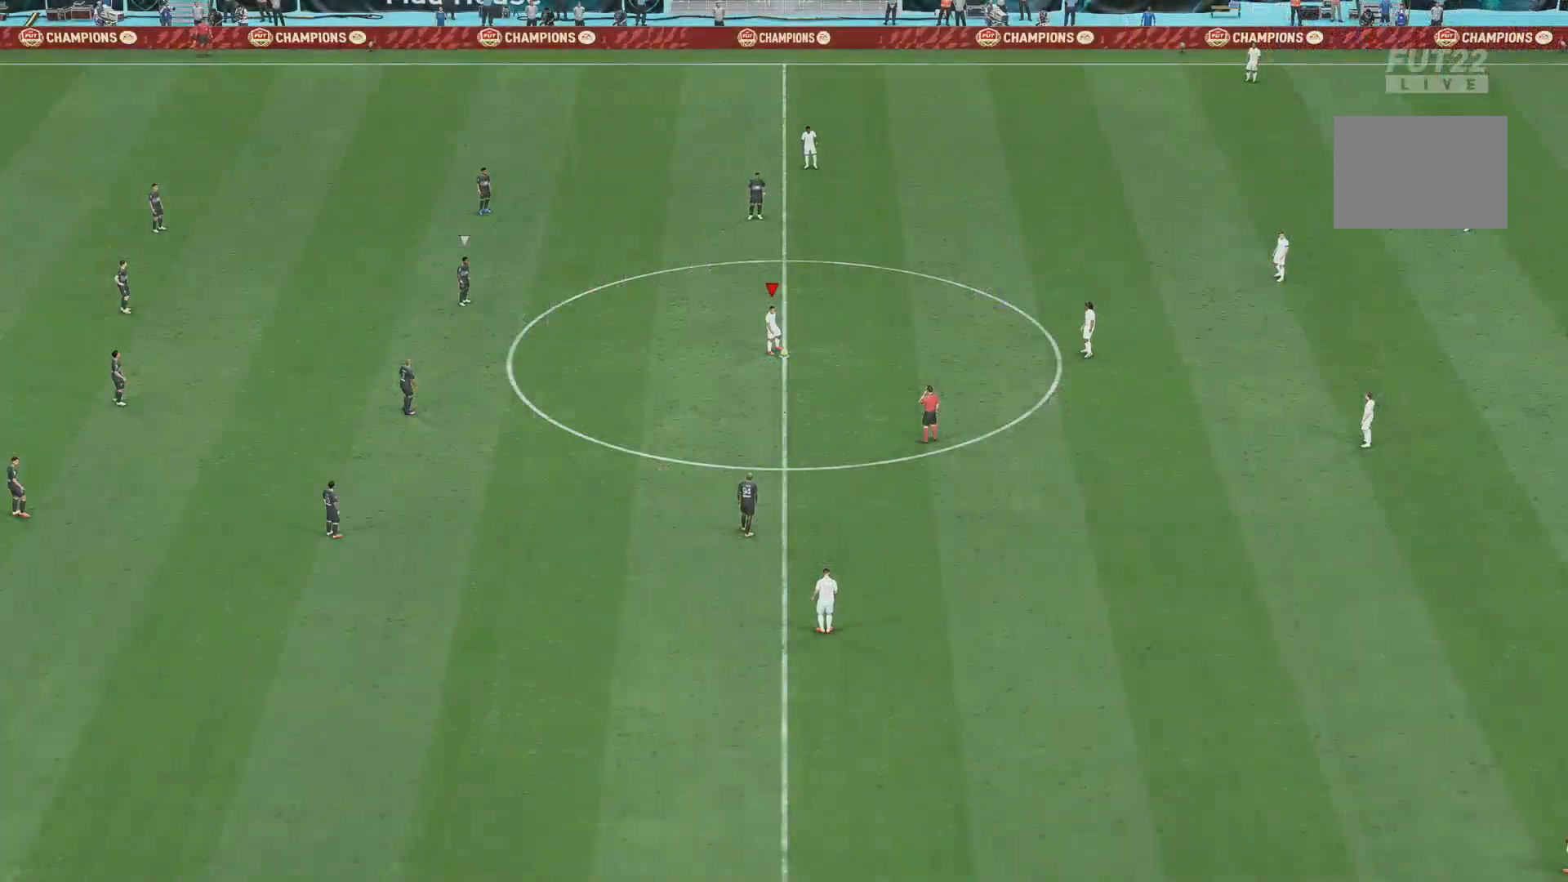
{"buttons": [], "left_stick": "center", "right_stick": "center", "events": []}
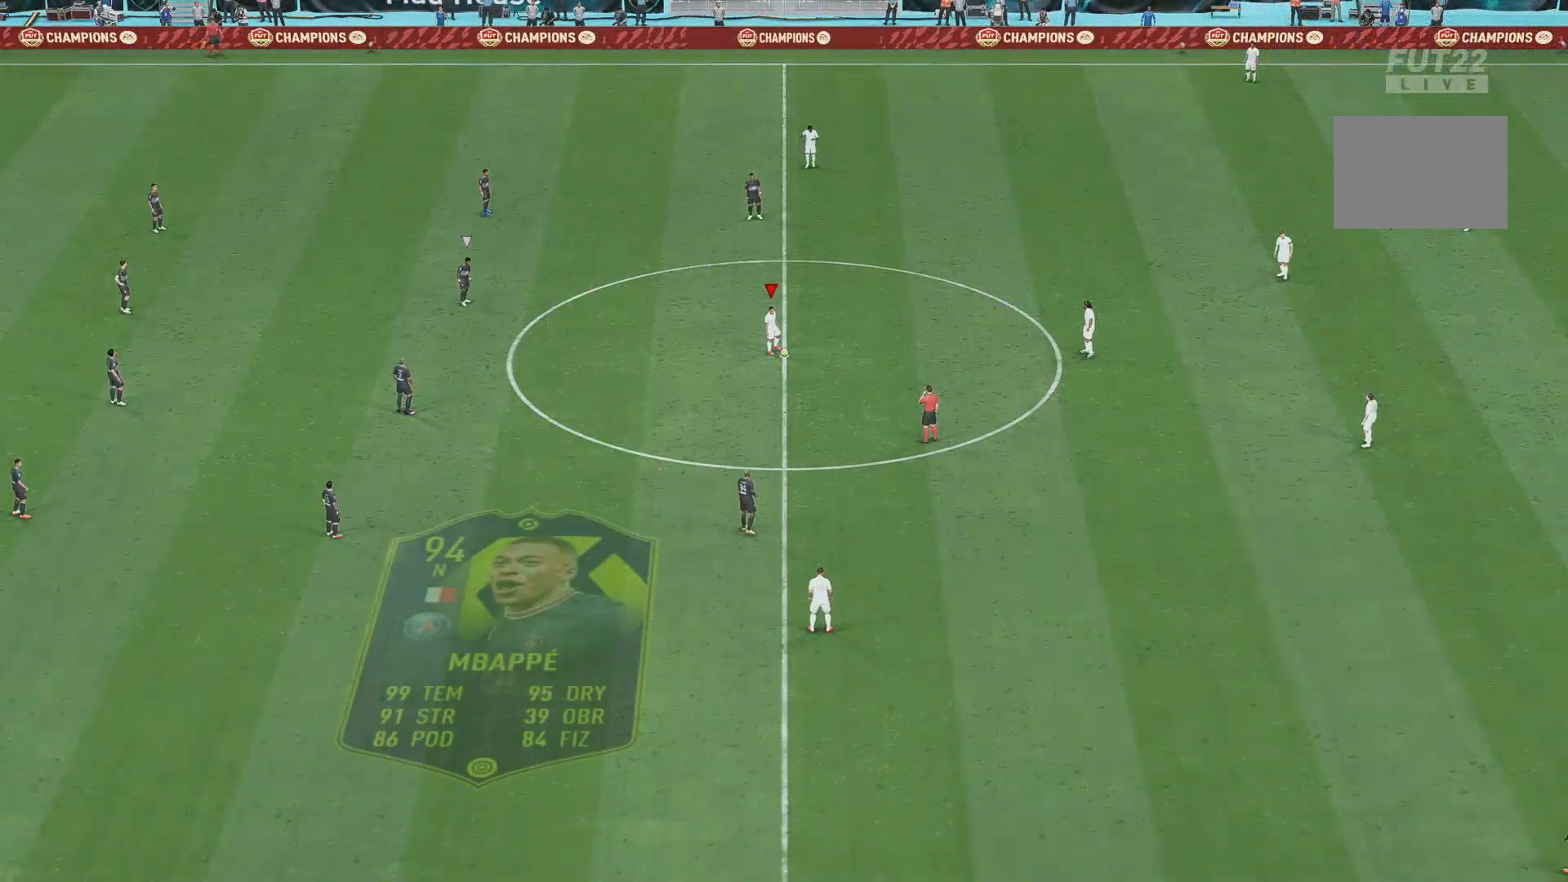
{"buttons": [], "left_stick": "center", "right_stick": "center", "events": []}
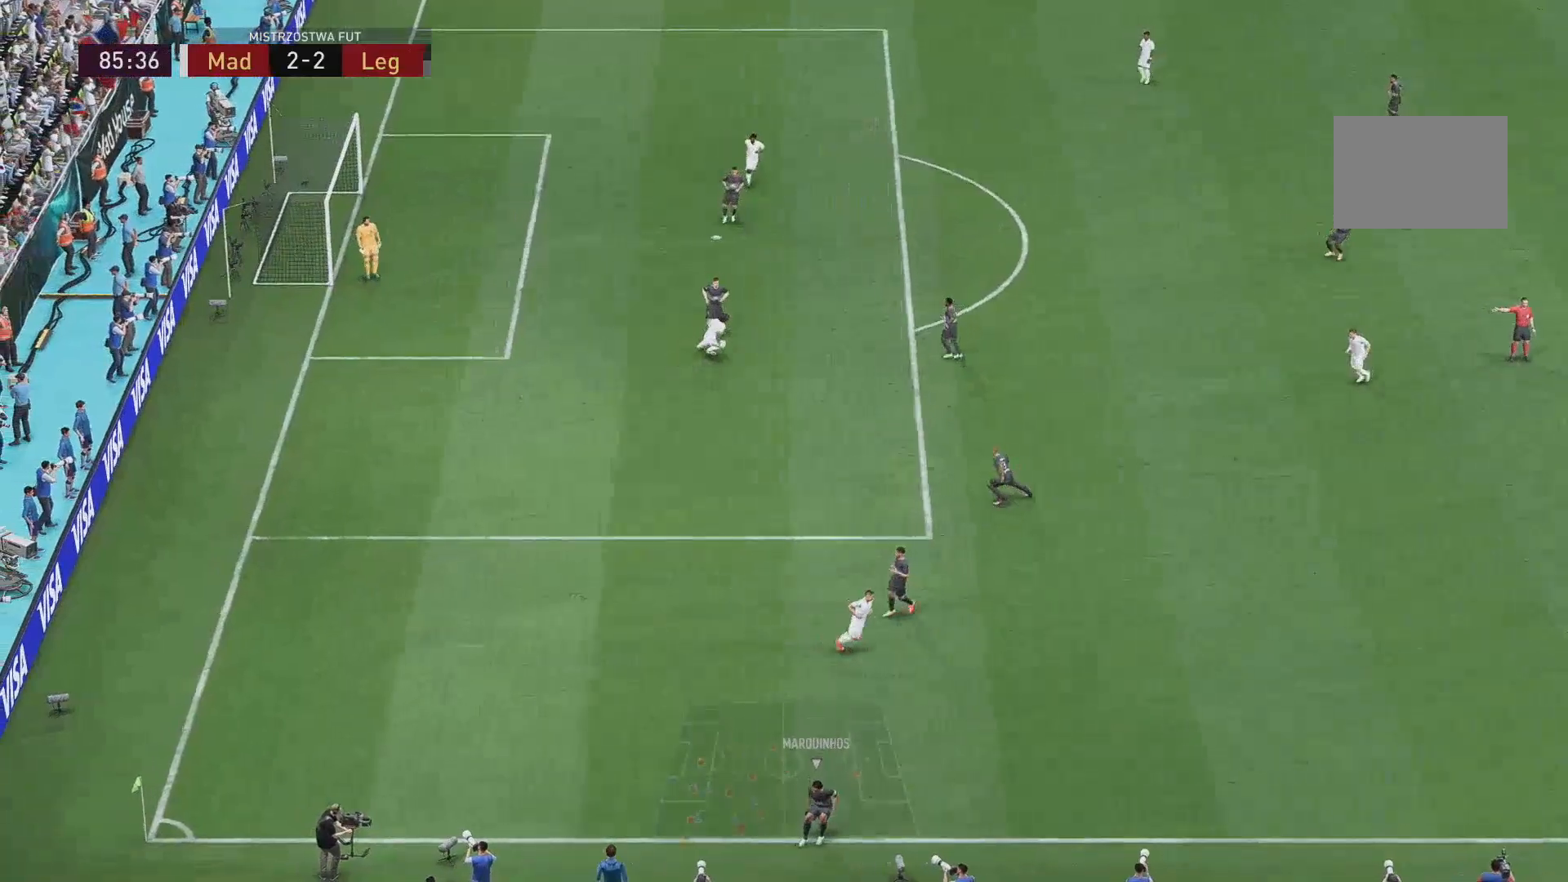
{"buttons": [], "left_stick": "center", "right_stick": "center", "events": [[183, "A", "down"], [284, "A", "up"]]}
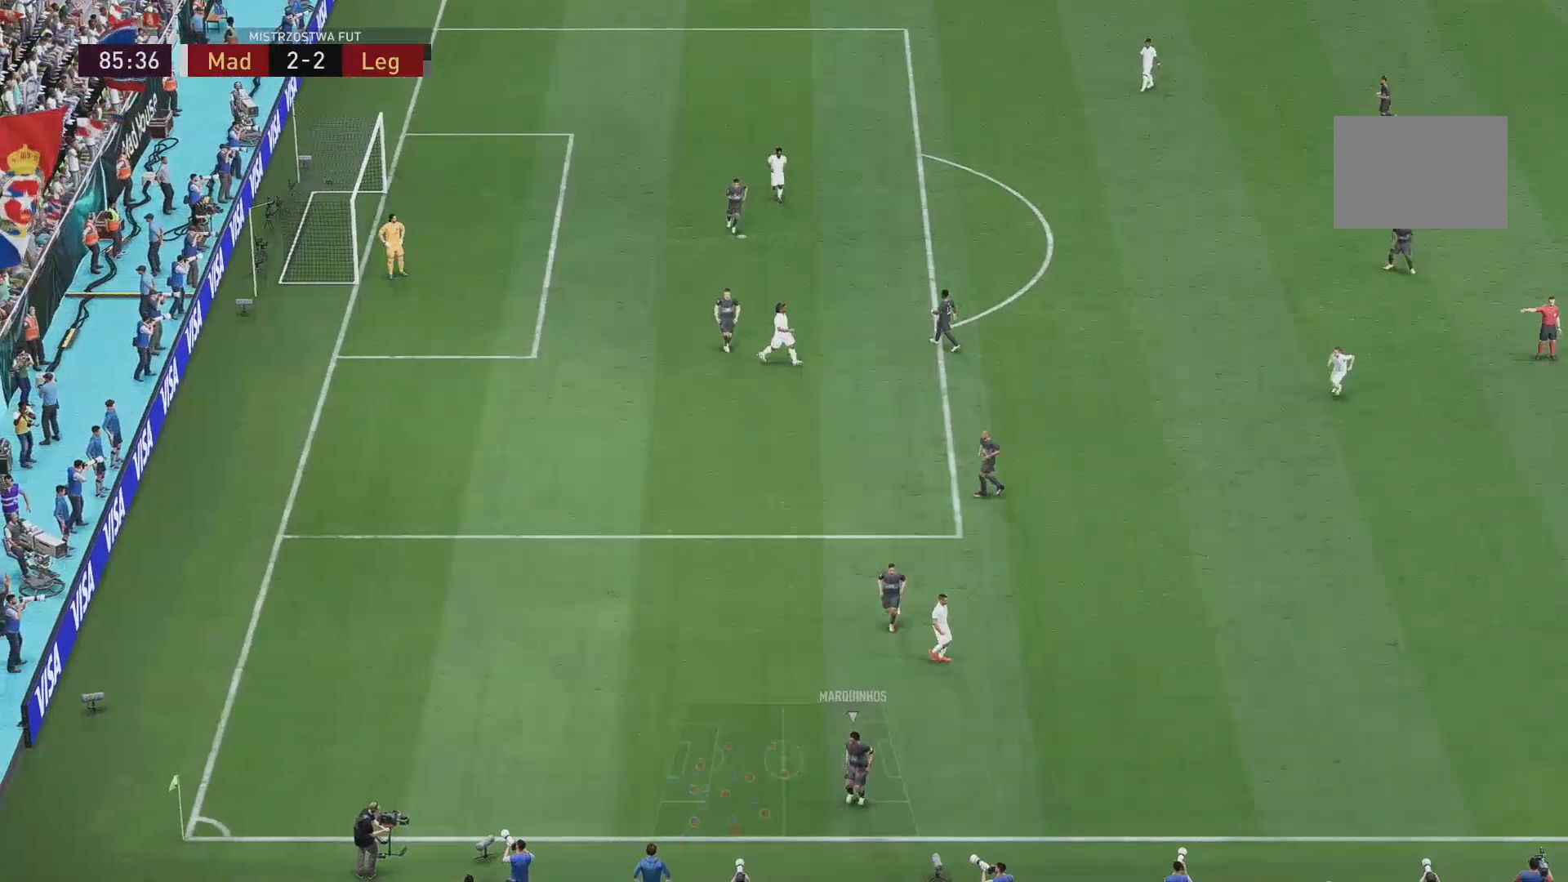
{"buttons": [], "left_stick": "center", "right_stick": "center", "events": []}
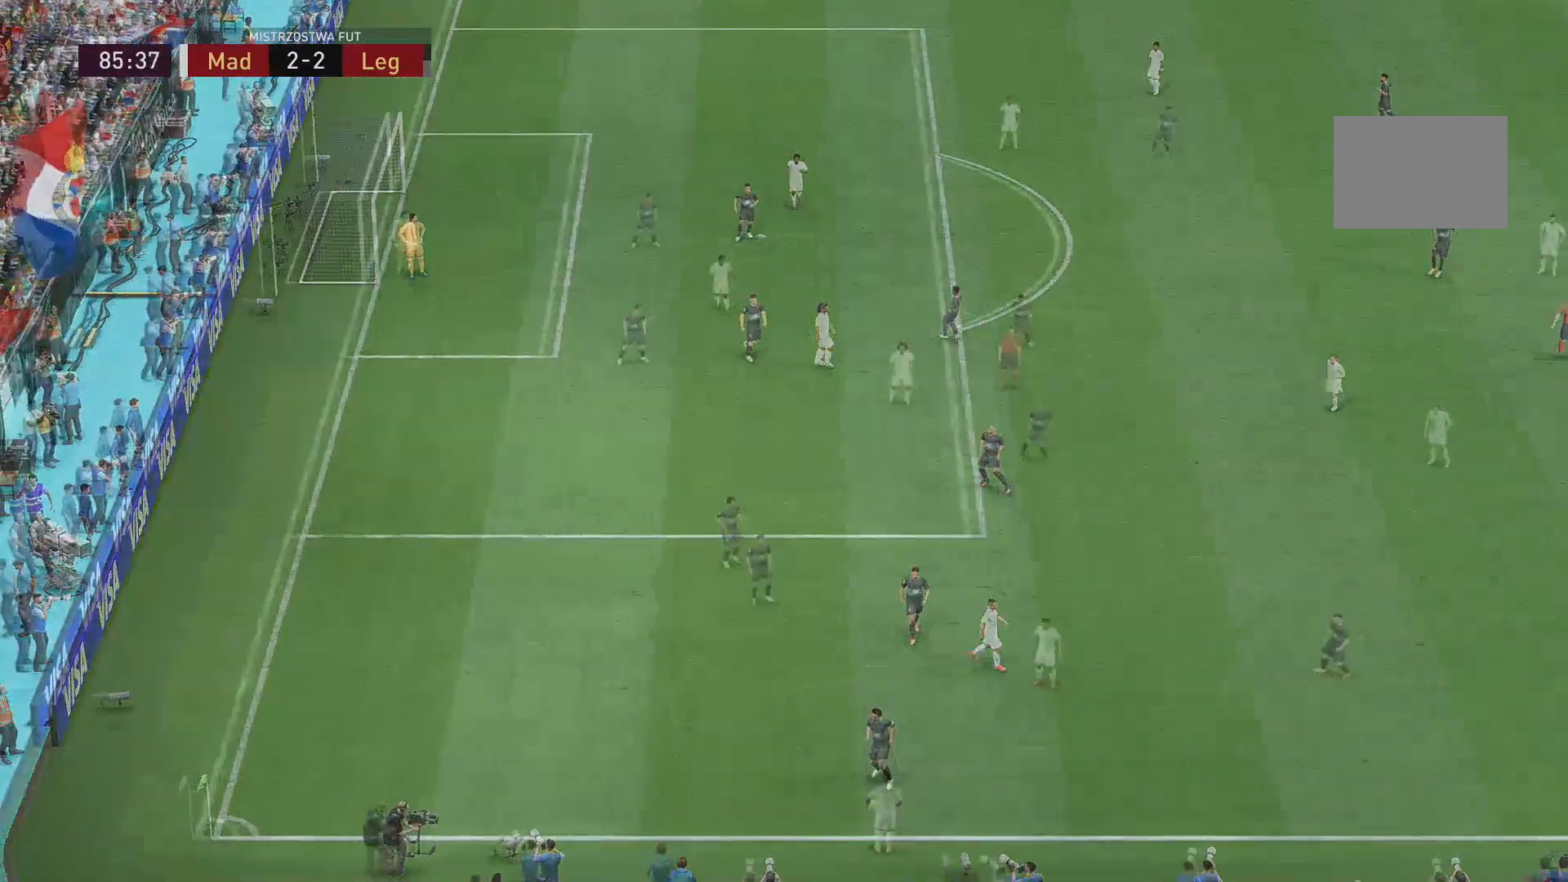
{"buttons": [], "left_stick": "down-left", "right_stick": "center", "events": [[67, "right_stick", "down"], [117, "left_stick", "down-left"], [184, "right_stick", "center"]]}
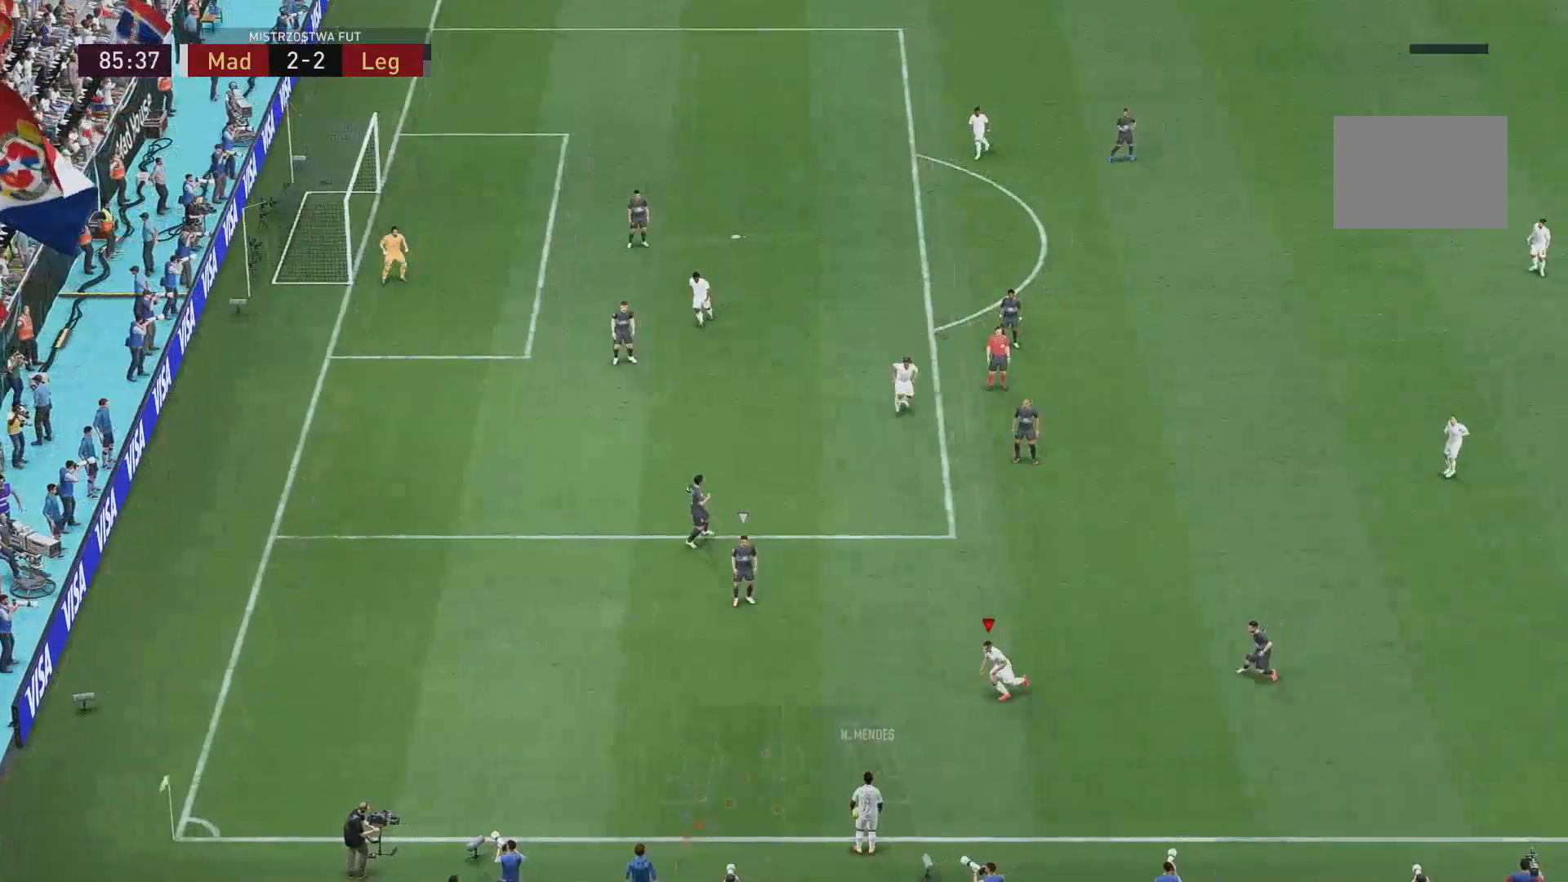
{"buttons": [], "left_stick": "left", "right_stick": "center", "events": [[283, "left_stick", "left"]]}
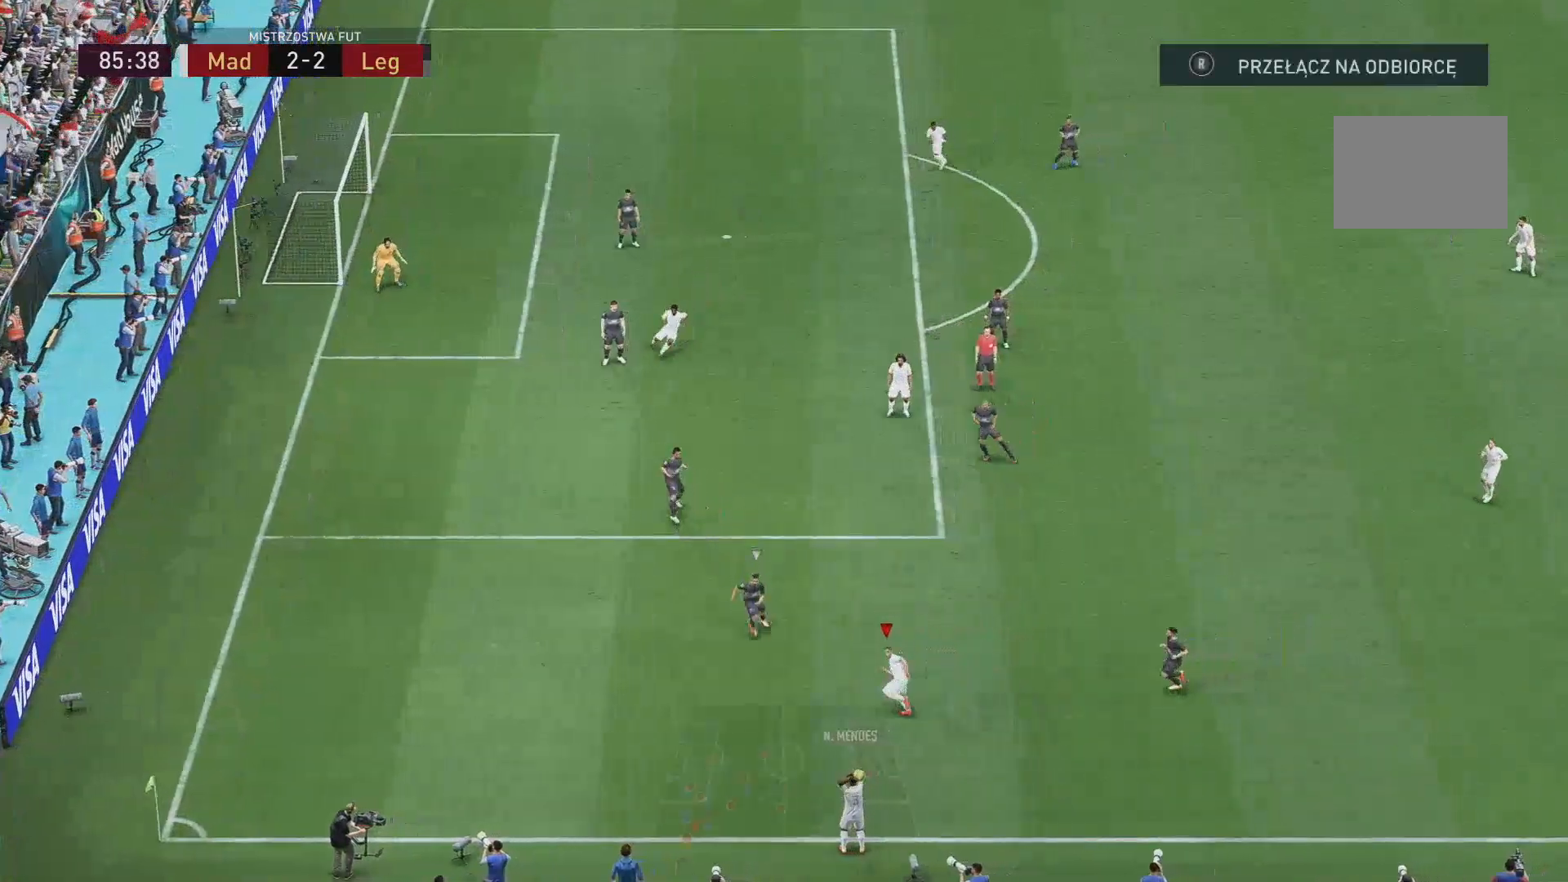
{"buttons": [], "left_stick": "down", "right_stick": "center", "events": [[334, "left_stick", "down-left"], [351, "right_stick", "down"], [434, "left_stick", "down"], [467, "right_stick", "center"]]}
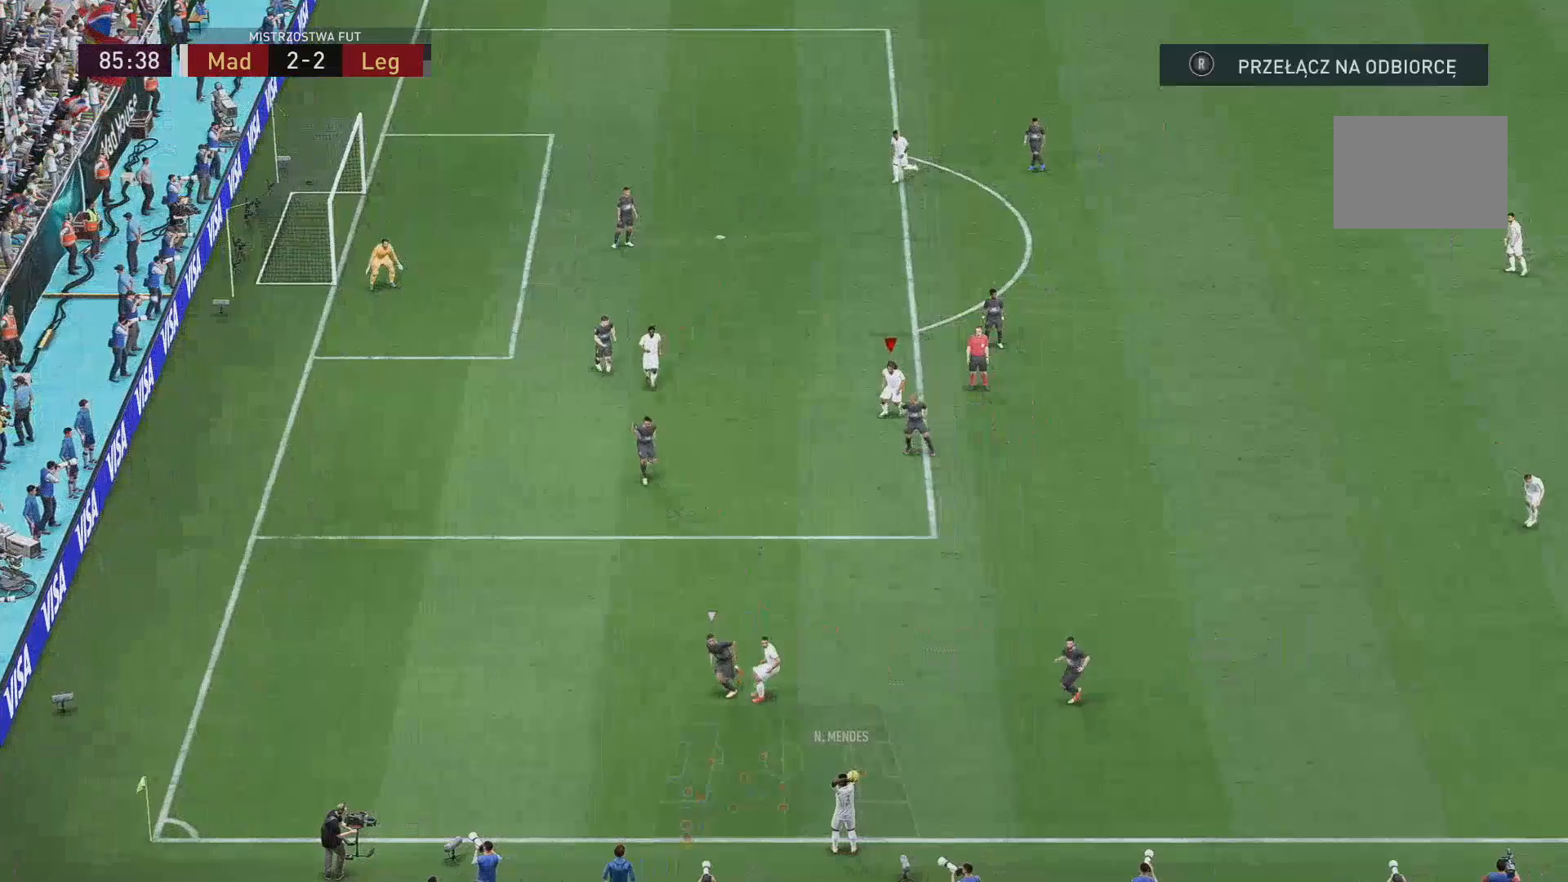
{"buttons": [], "left_stick": "down-right", "right_stick": "center", "events": [[33, "A", "down"], [233, "left_stick", "down-right"], [500, "A", "up"]]}
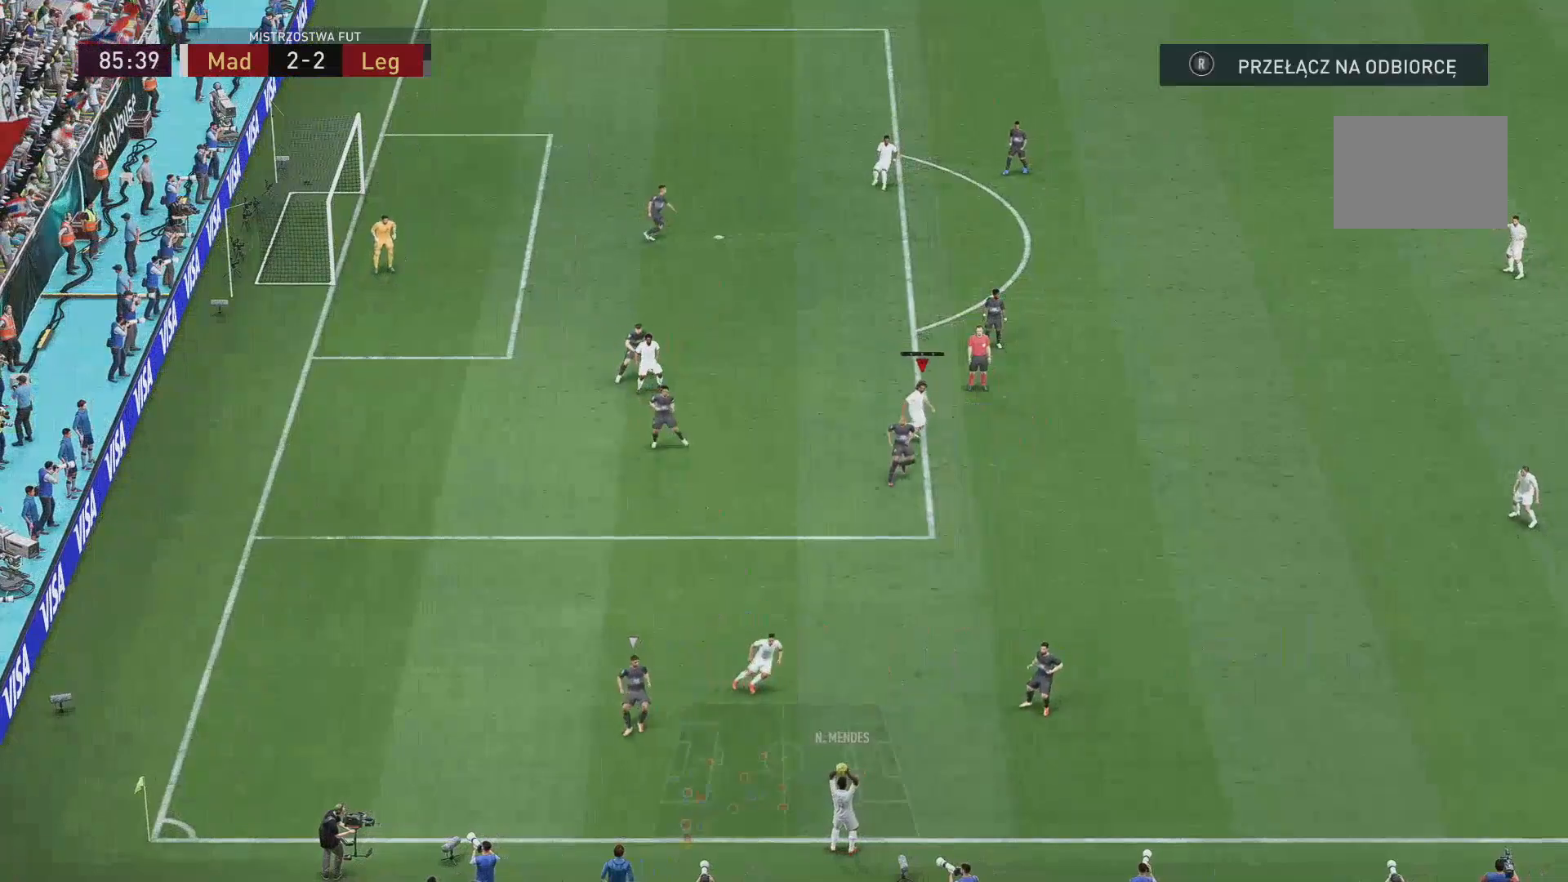
{"buttons": [], "left_stick": "down-right", "right_stick": "center", "events": []}
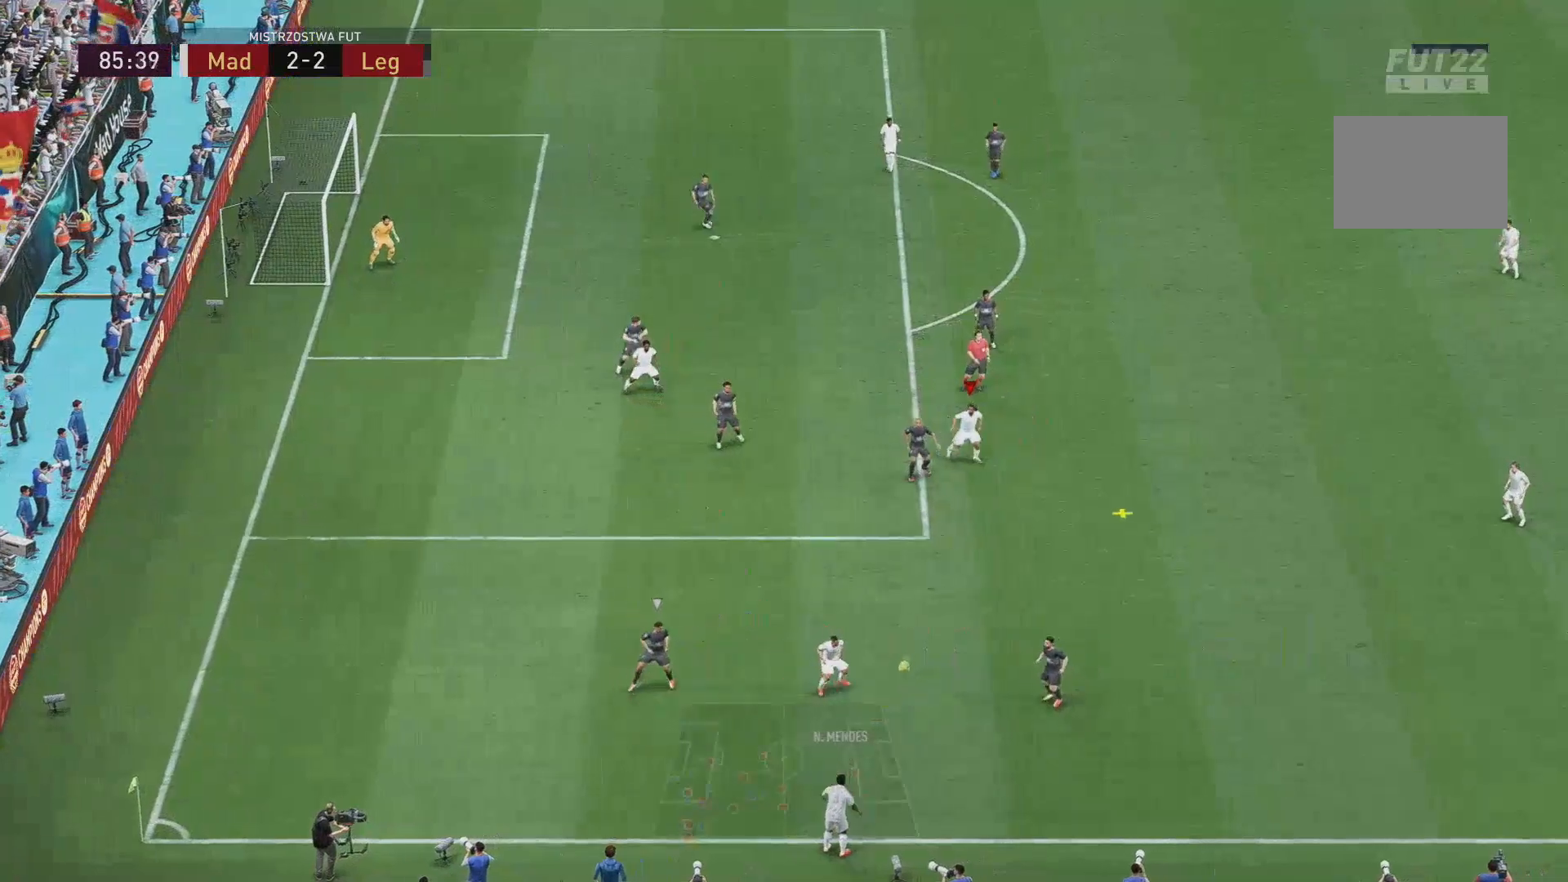
{"buttons": ["A"], "left_stick": "right", "right_stick": "center", "events": [[417, "A", "down"], [484, "left_stick", "right"]]}
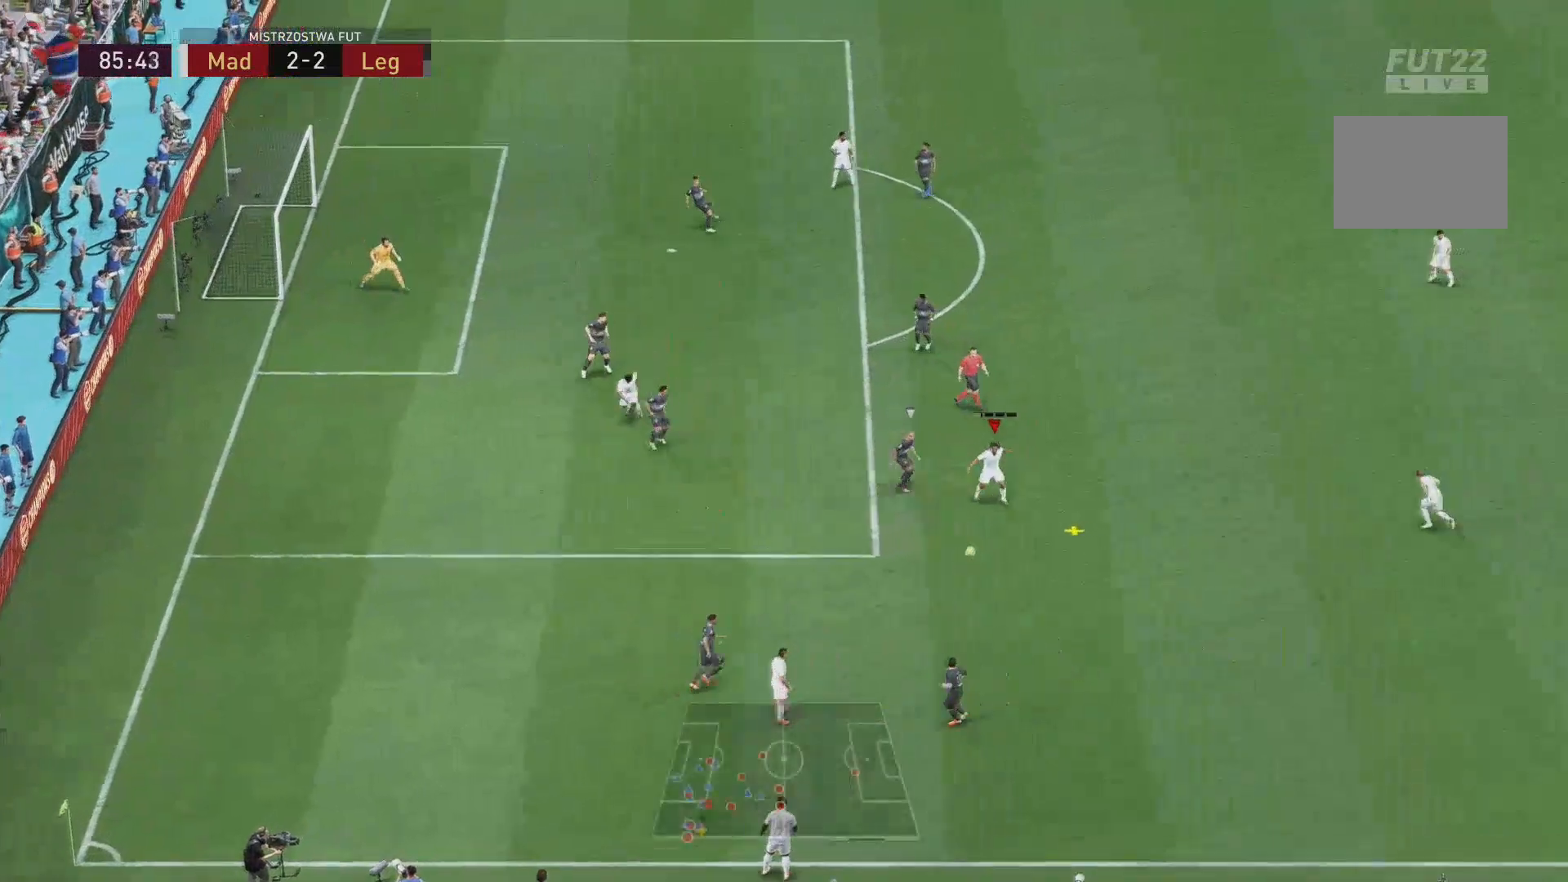
{"buttons": [], "left_stick": "right", "right_stick": "center", "events": [[17, "A", "up"]]}
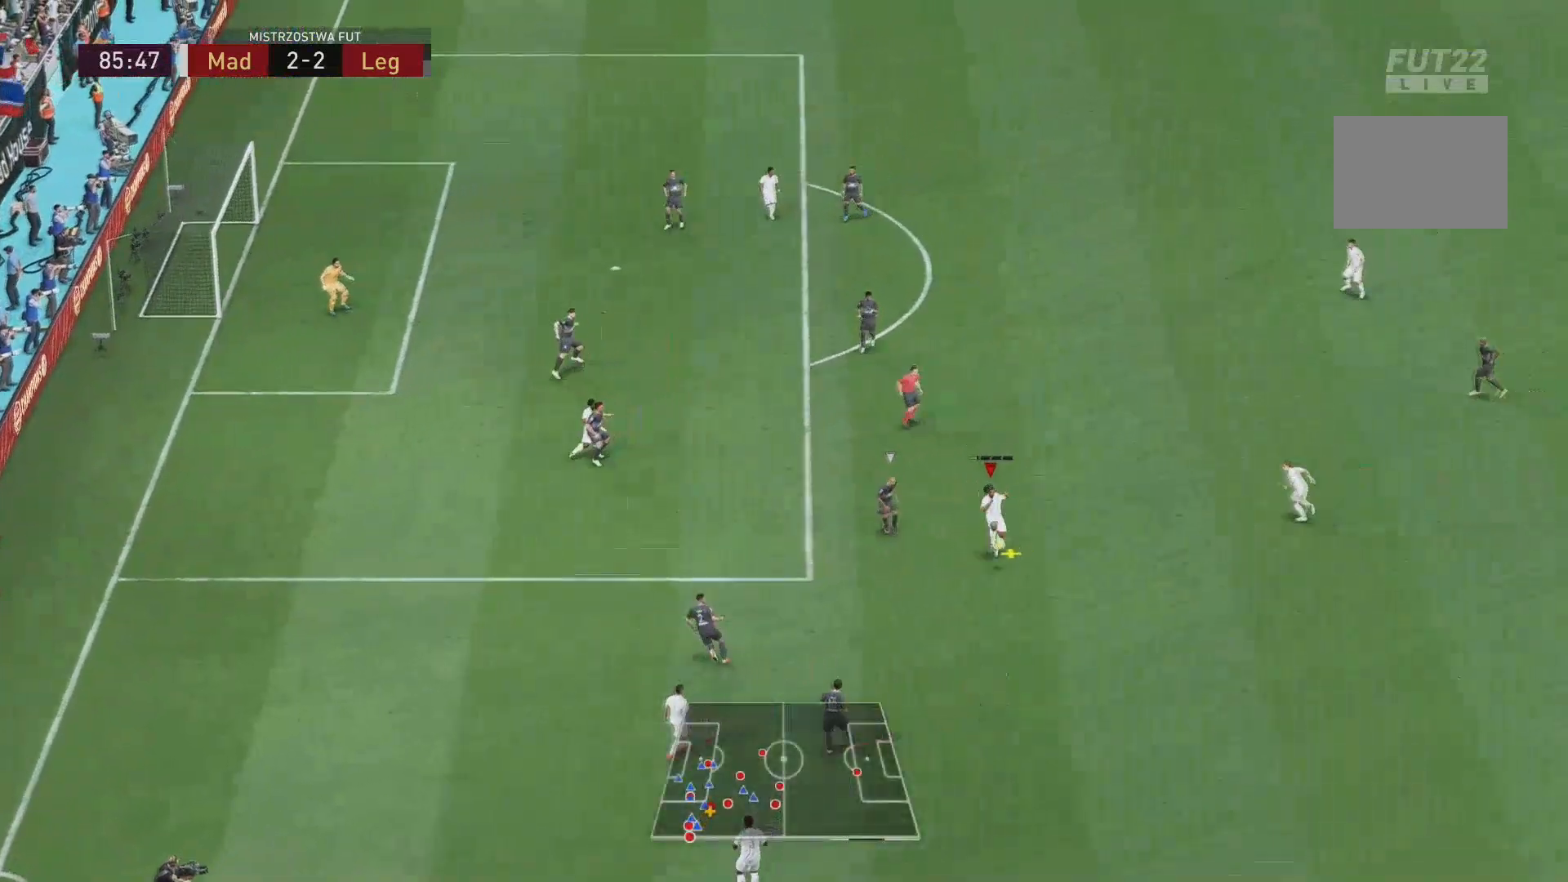
{"buttons": [], "left_stick": "up", "right_stick": "center", "events": [[150, "left_stick", "up-right"], [183, "A", "down"], [317, "A", "up"], [450, "left_stick", "up"]]}
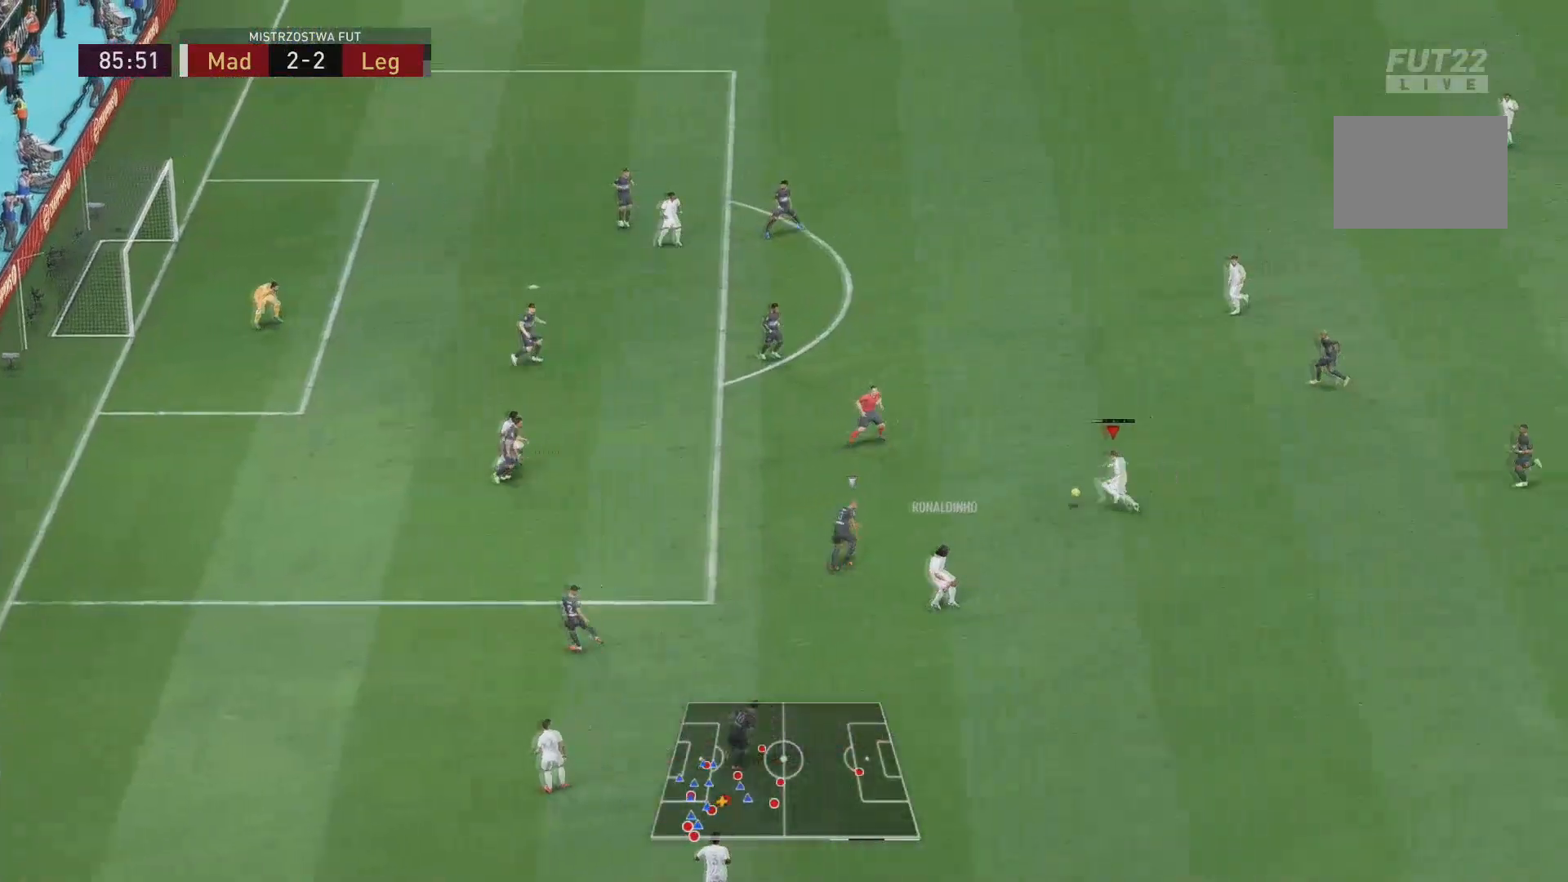
{"buttons": [], "left_stick": "up", "right_stick": "center", "events": []}
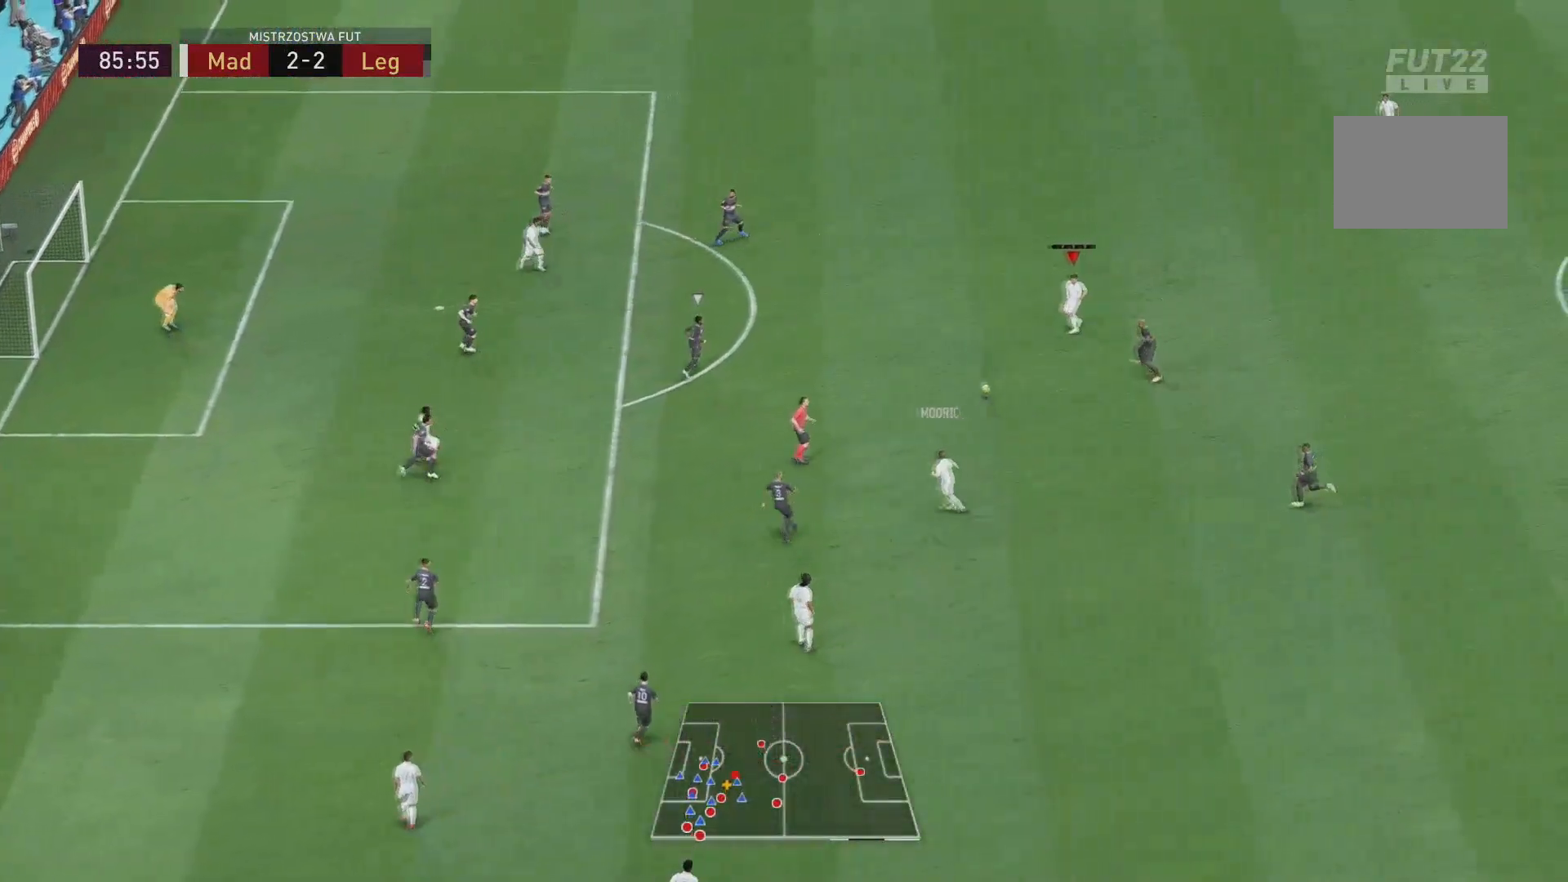
{"buttons": [], "left_stick": "up-left", "right_stick": "center"}
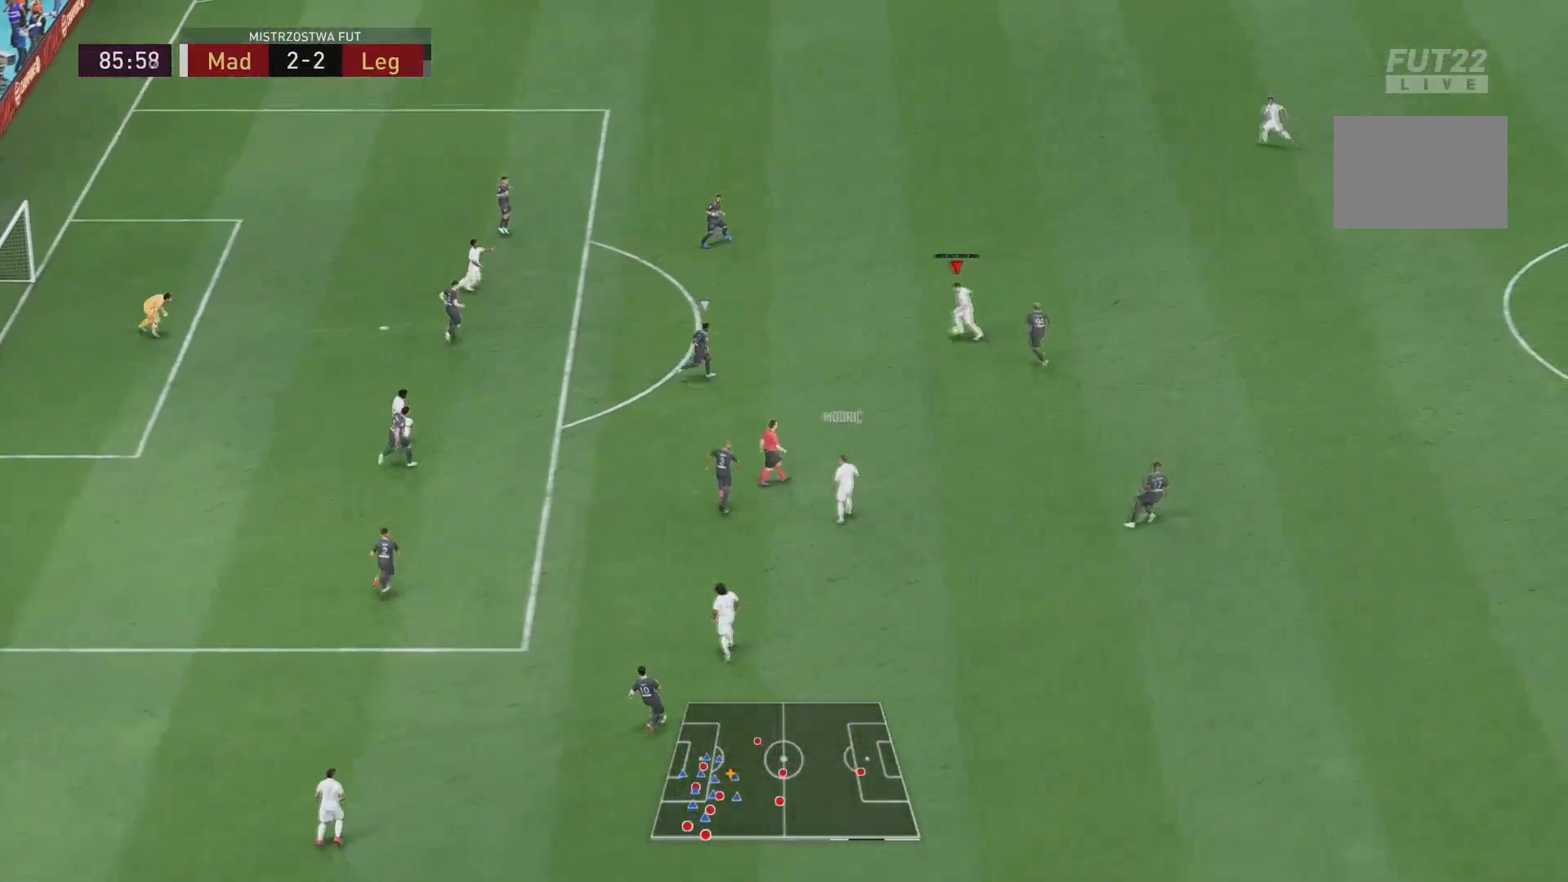
{"buttons": [], "left_stick": "down-right", "right_stick": "center", "events": [[301, "left_stick", "down-right"]]}